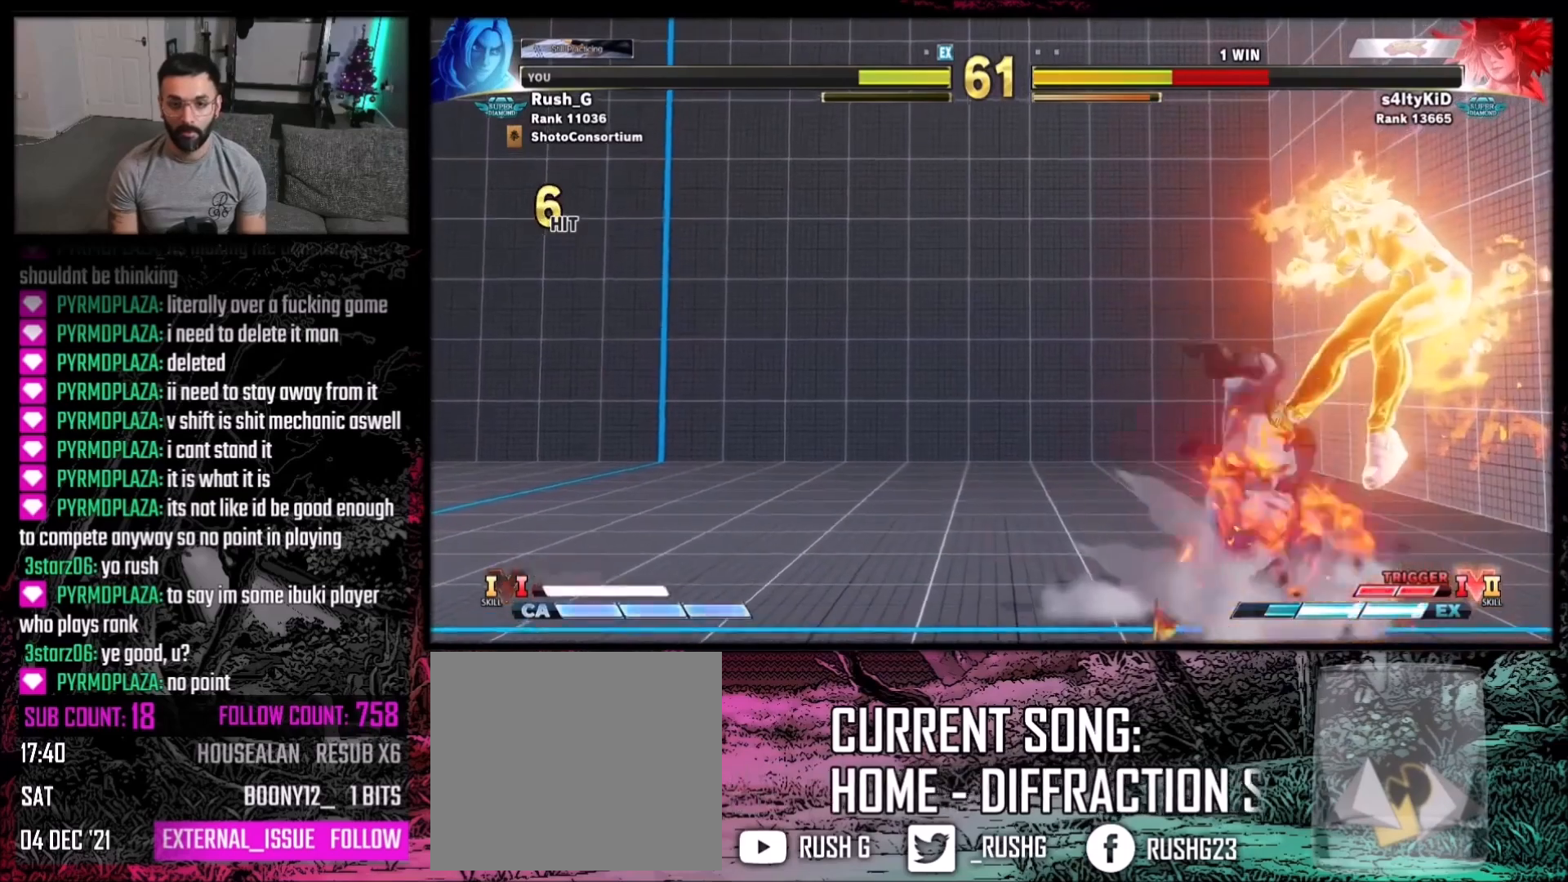
Gameplay with a controller (Xbox layout); each line is a JSON object with the inputs held at the frame after it. "events" lists button and stick changes between this image and that frame as [ms after this image, input, new state], when the widget could be followed in between. Not read: L1 L3 R3.
{"buttons": [], "events": [[66, "R1", "up"], [66, "R2", "up"]]}
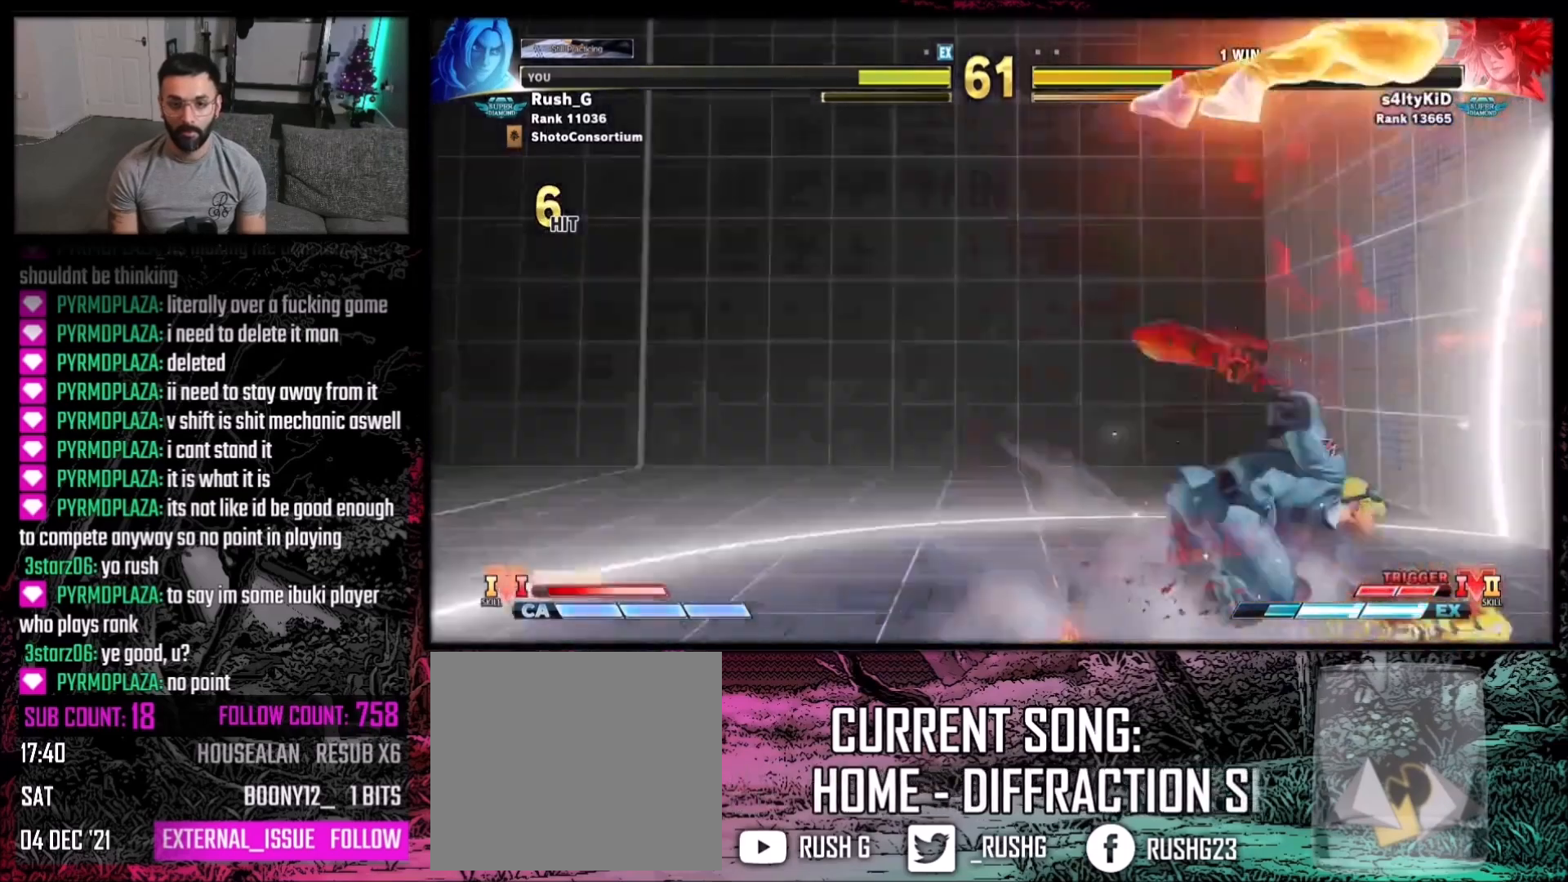
{"buttons": [], "events": [[234, "X", "down"], [267, "DPAD_RIGHT", "down"], [267, "X", "up"], [300, "DPAD_DOWN", "down"], [401, "DPAD_DOWN", "up"], [434, "DPAD_RIGHT", "up"], [434, "R1", "down"], [501, "R1", "up"]]}
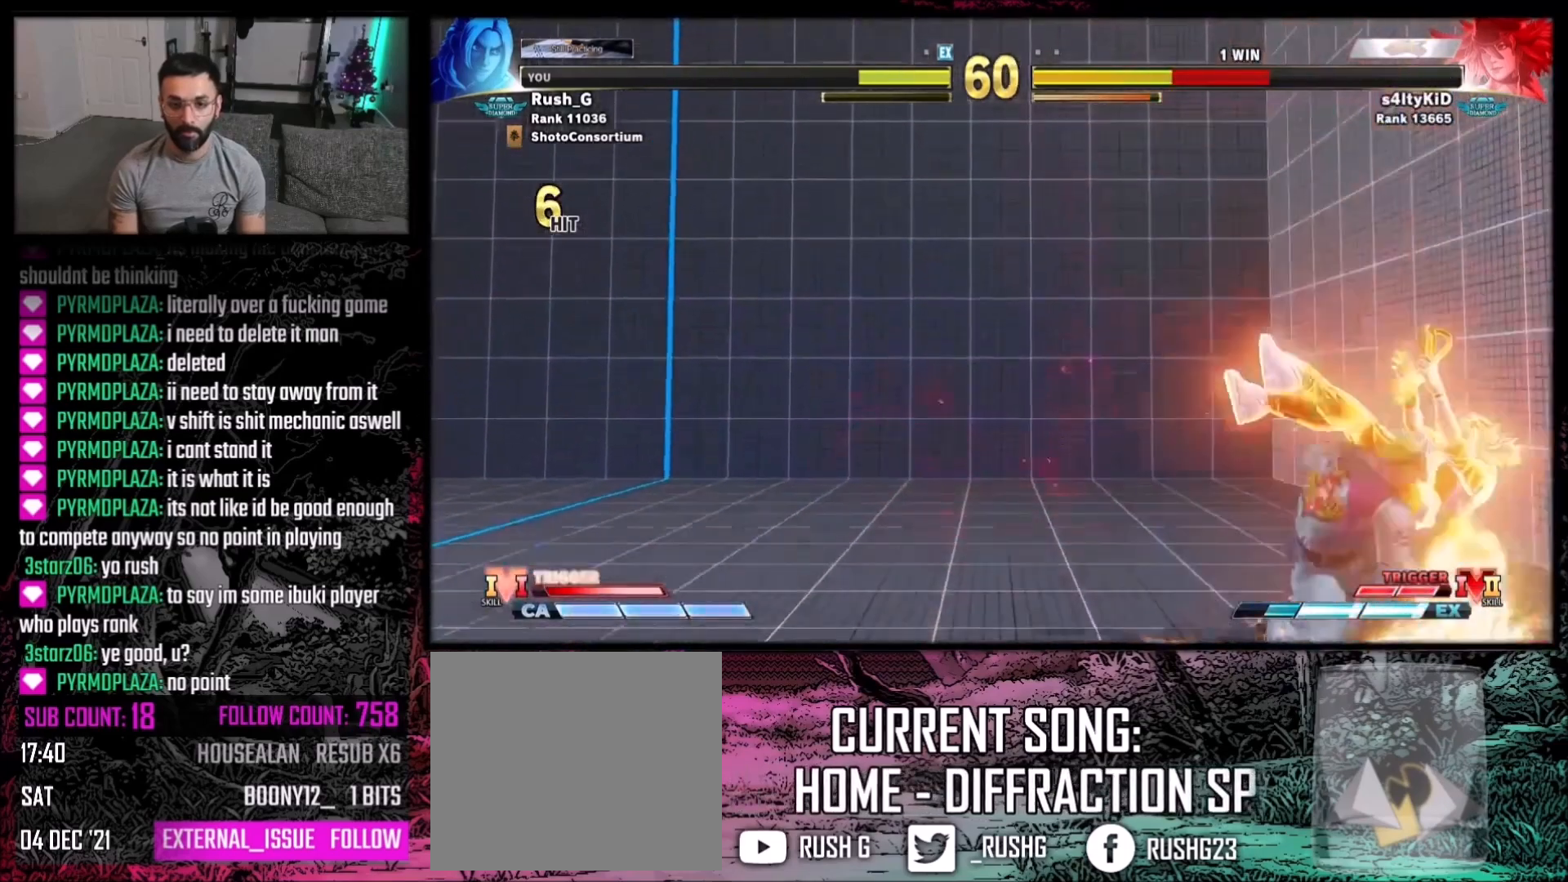
{"buttons": [], "events": []}
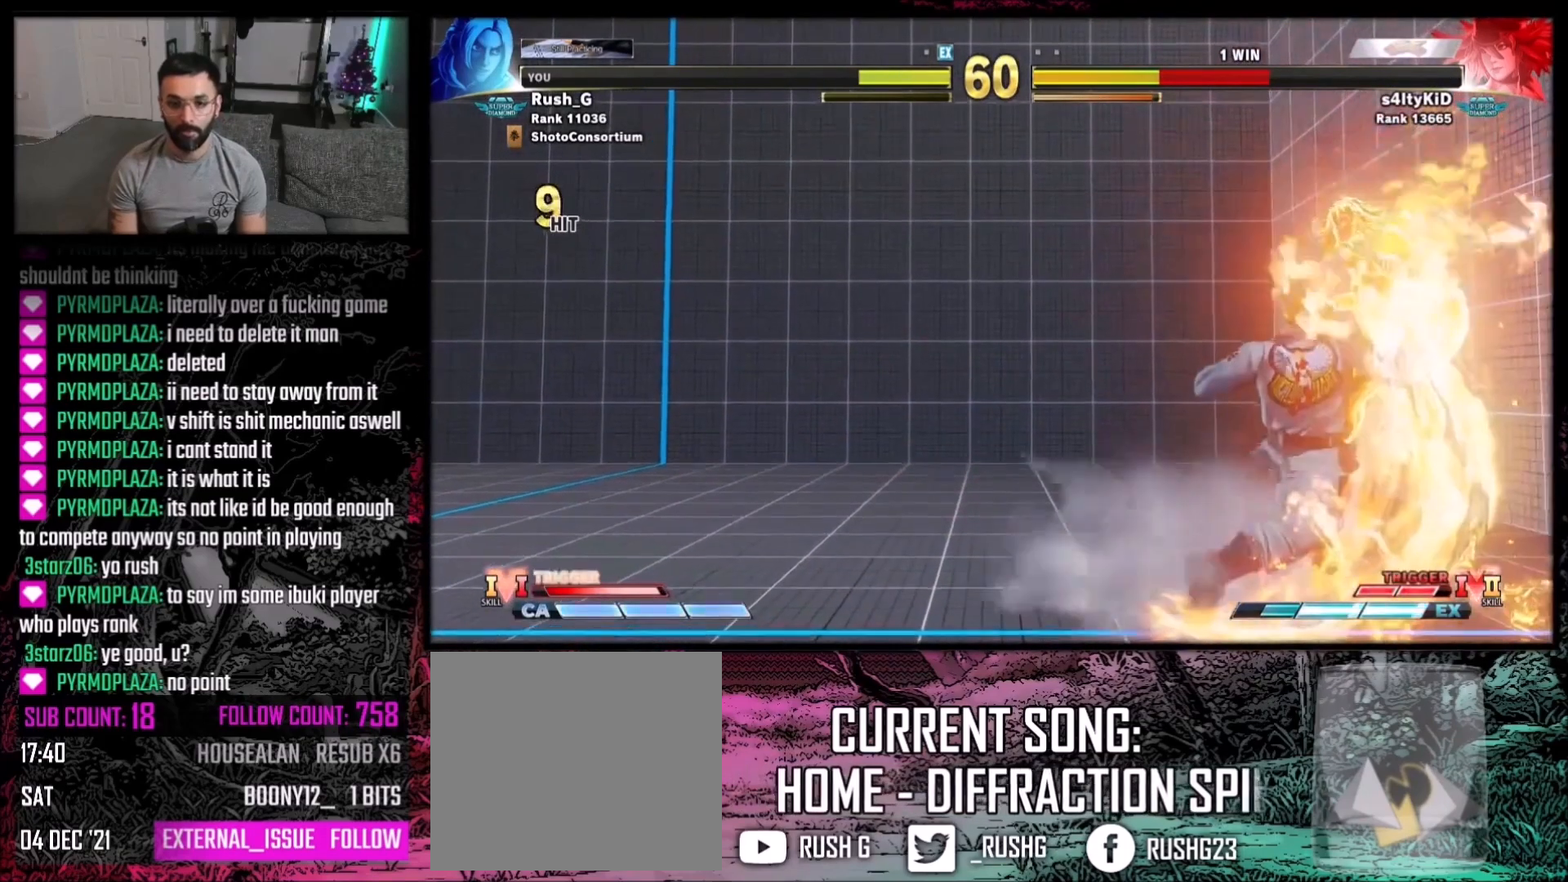
{"buttons": [], "events": []}
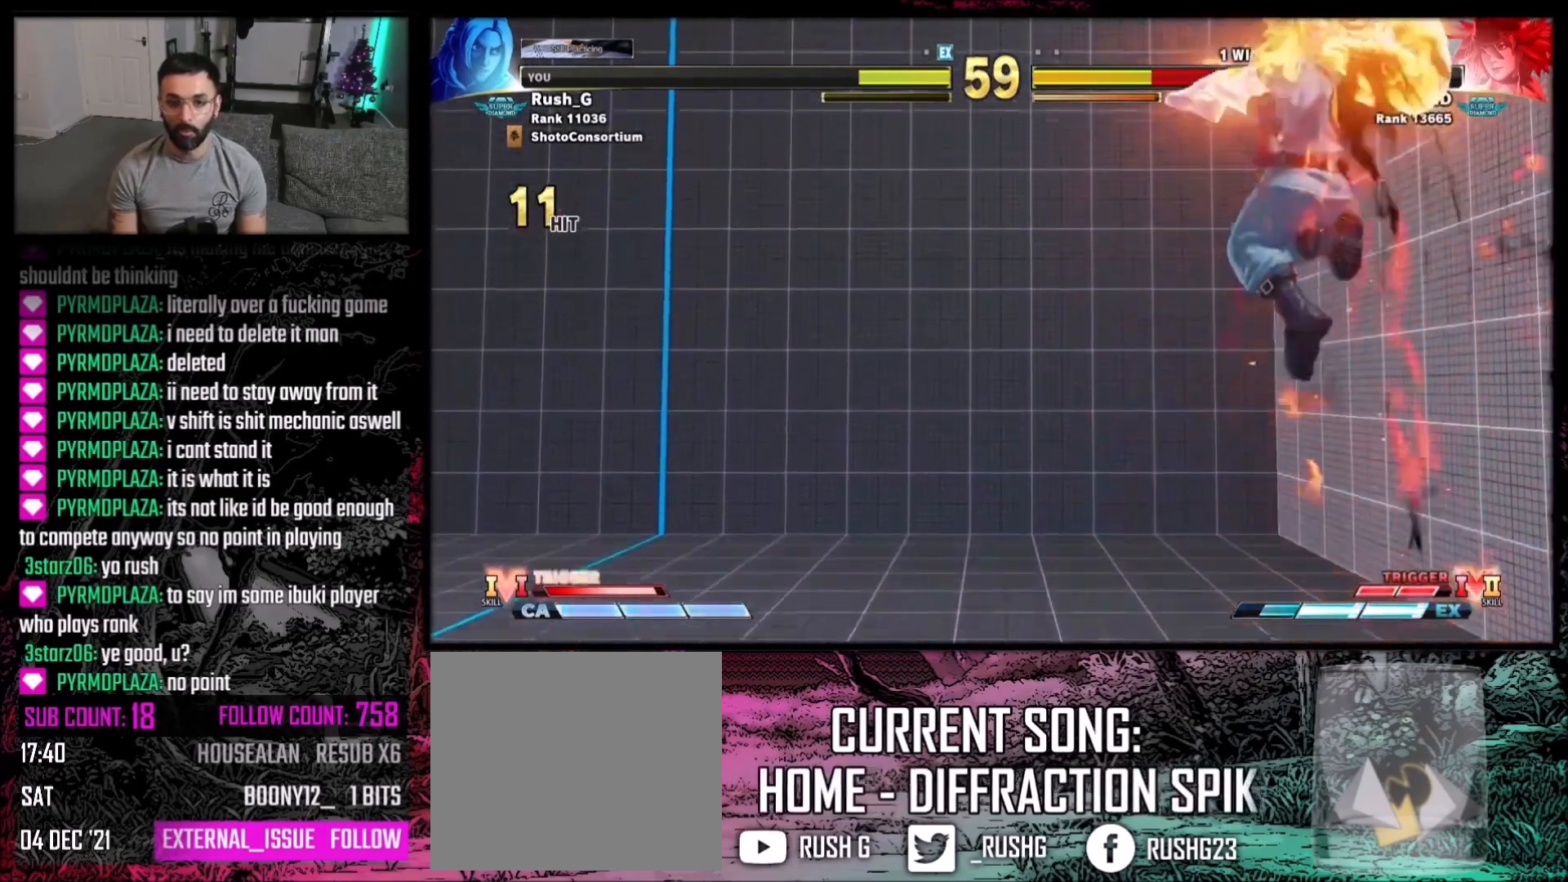
{"buttons": [], "events": []}
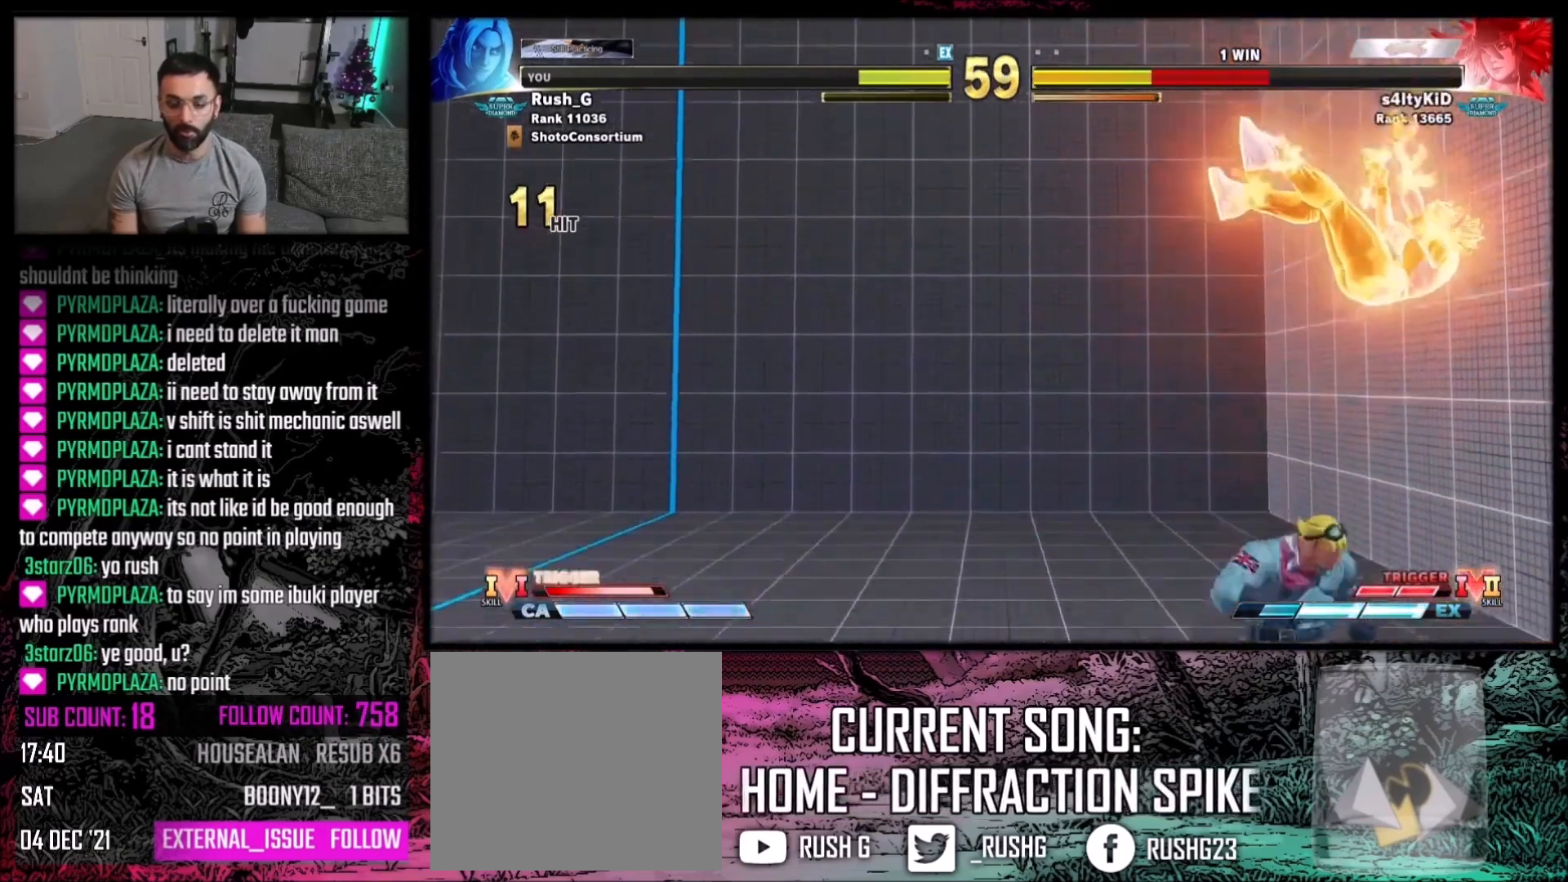
{"buttons": [], "events": []}
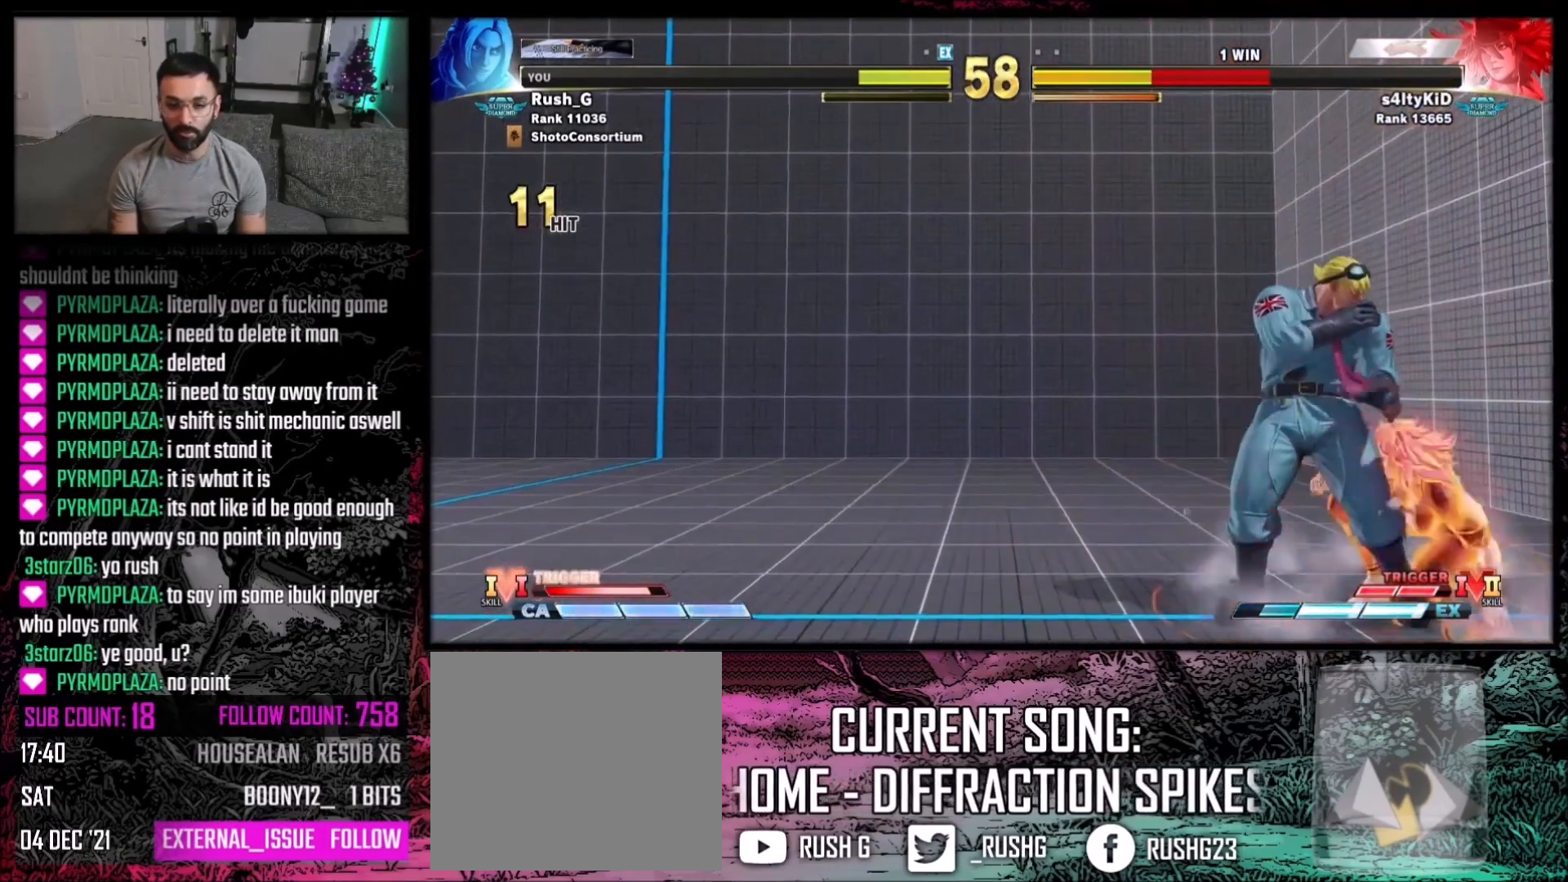
{"buttons": ["DPAD_DOWN", "DPAD_LEFT"], "events": [[167, "A", "down"], [167, "X", "down"], [300, "DPAD_DOWN", "down"], [300, "DPAD_LEFT", "down"], [333, "X", "up"], [367, "A", "up"]]}
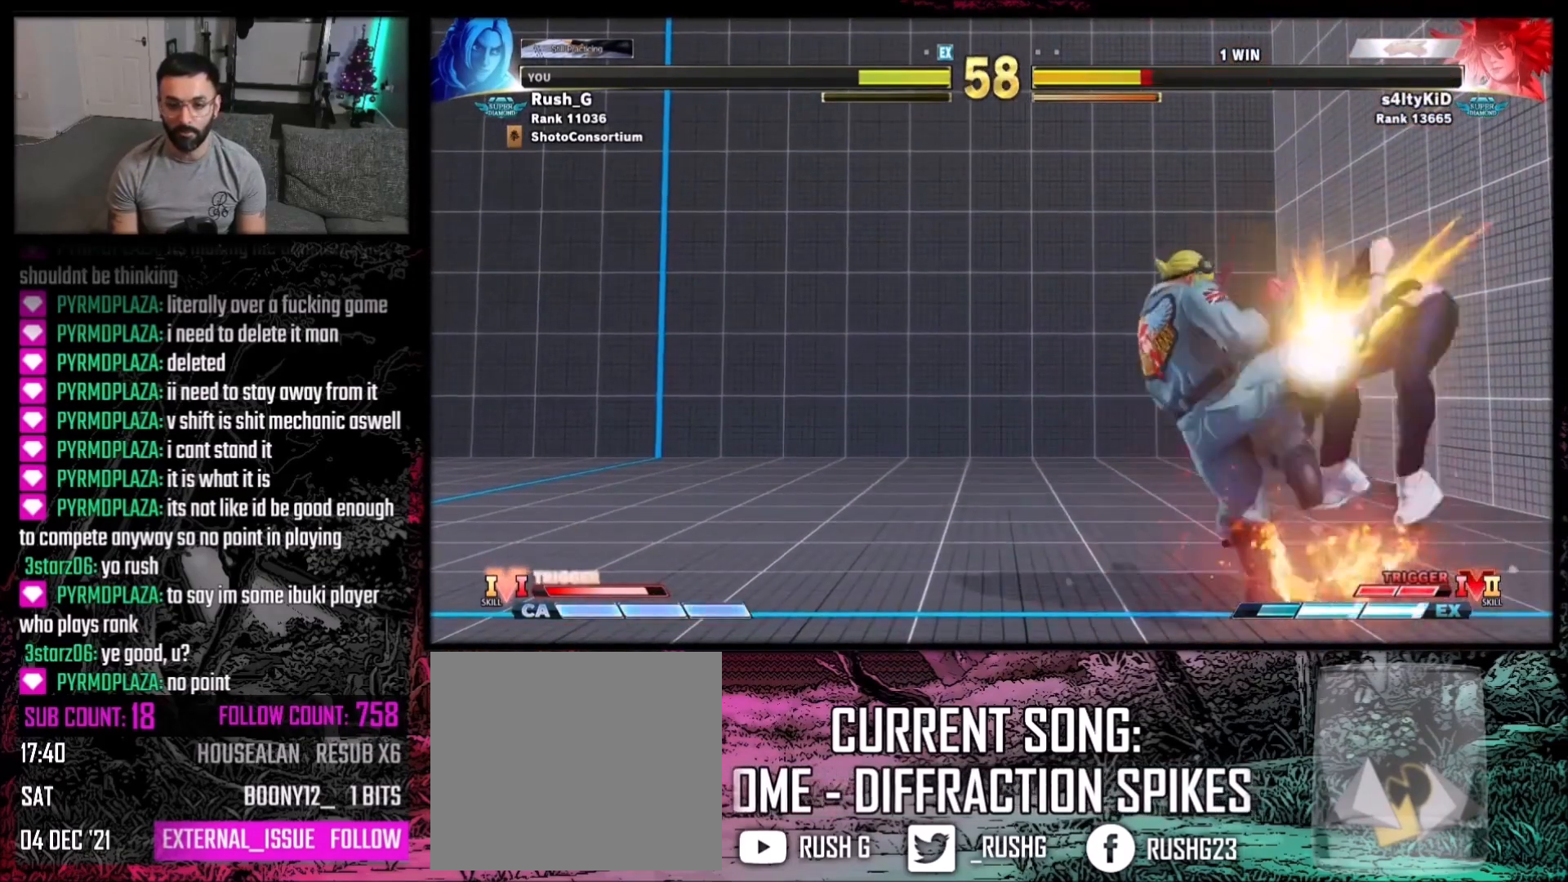
{"buttons": [], "events": [[467, "DPAD_DOWN", "up"], [467, "DPAD_LEFT", "up"]]}
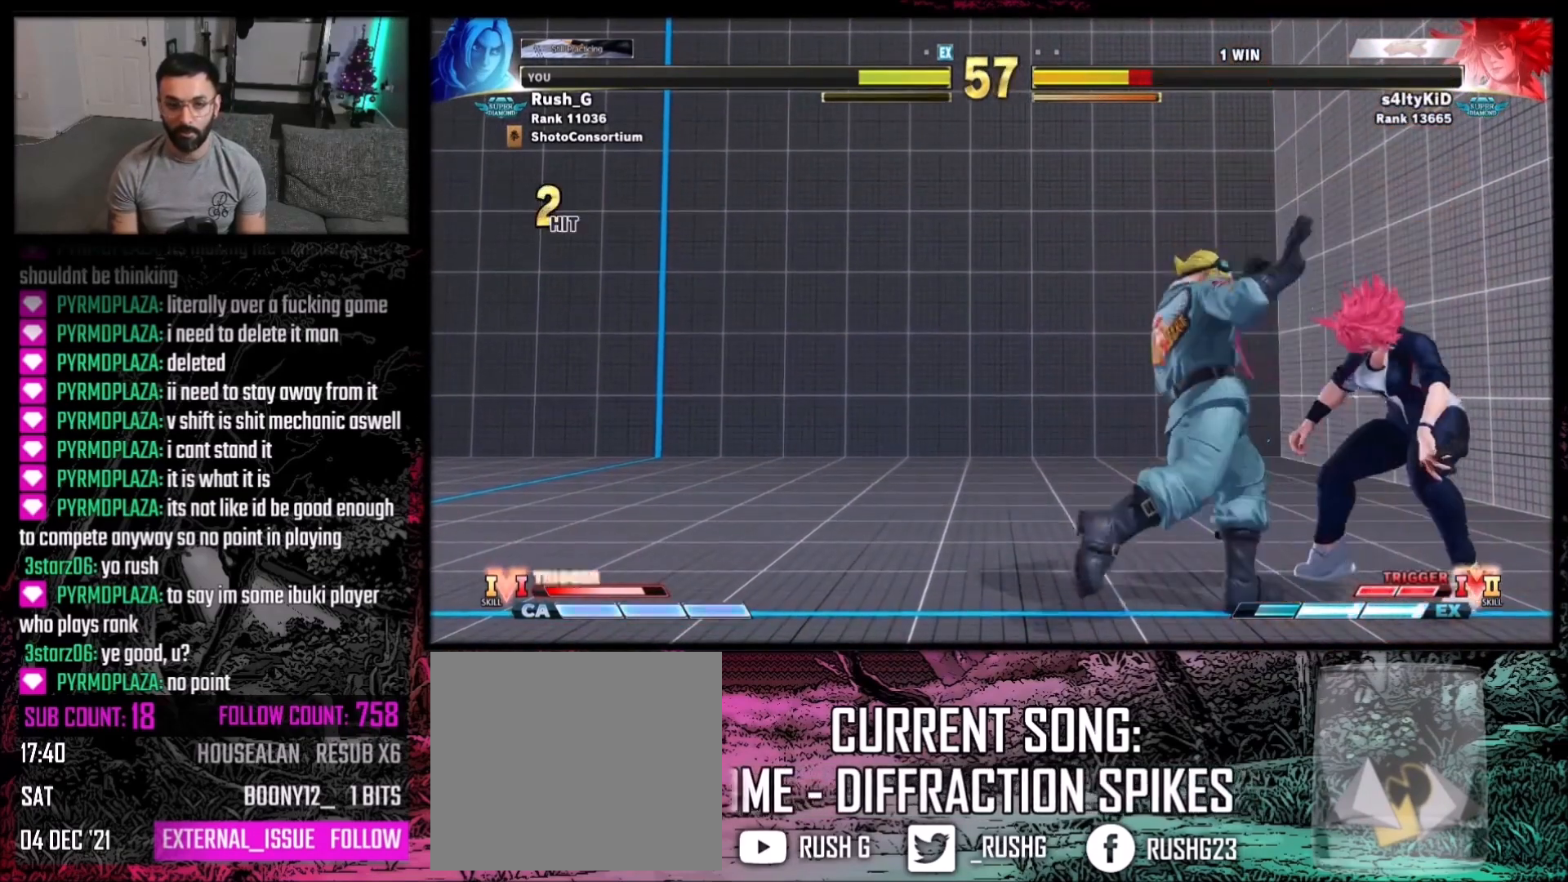
{"buttons": [], "events": []}
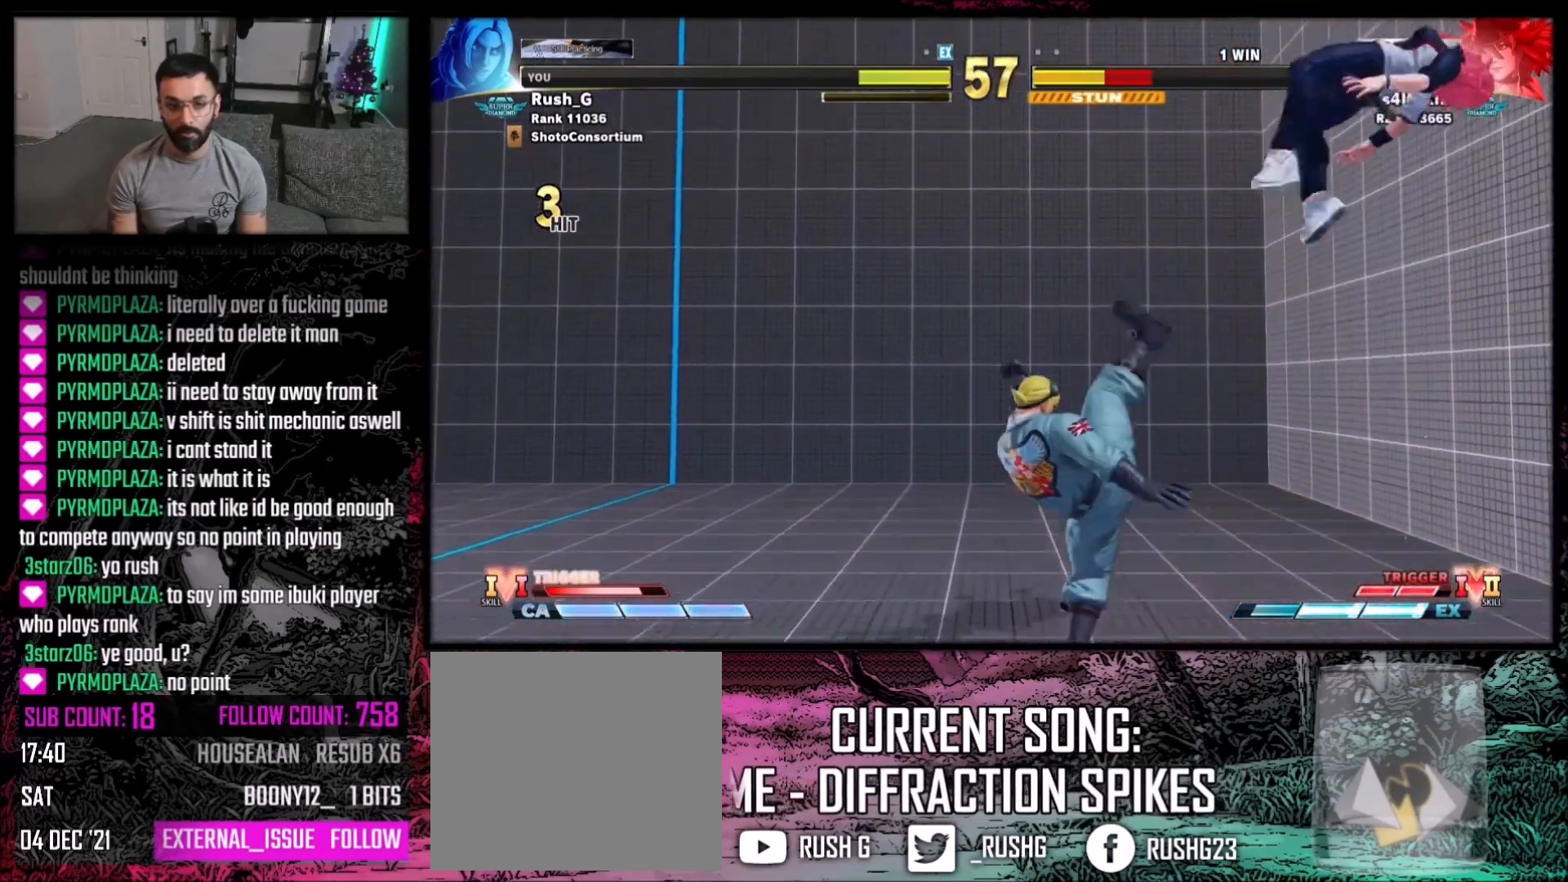
{"buttons": [], "events": []}
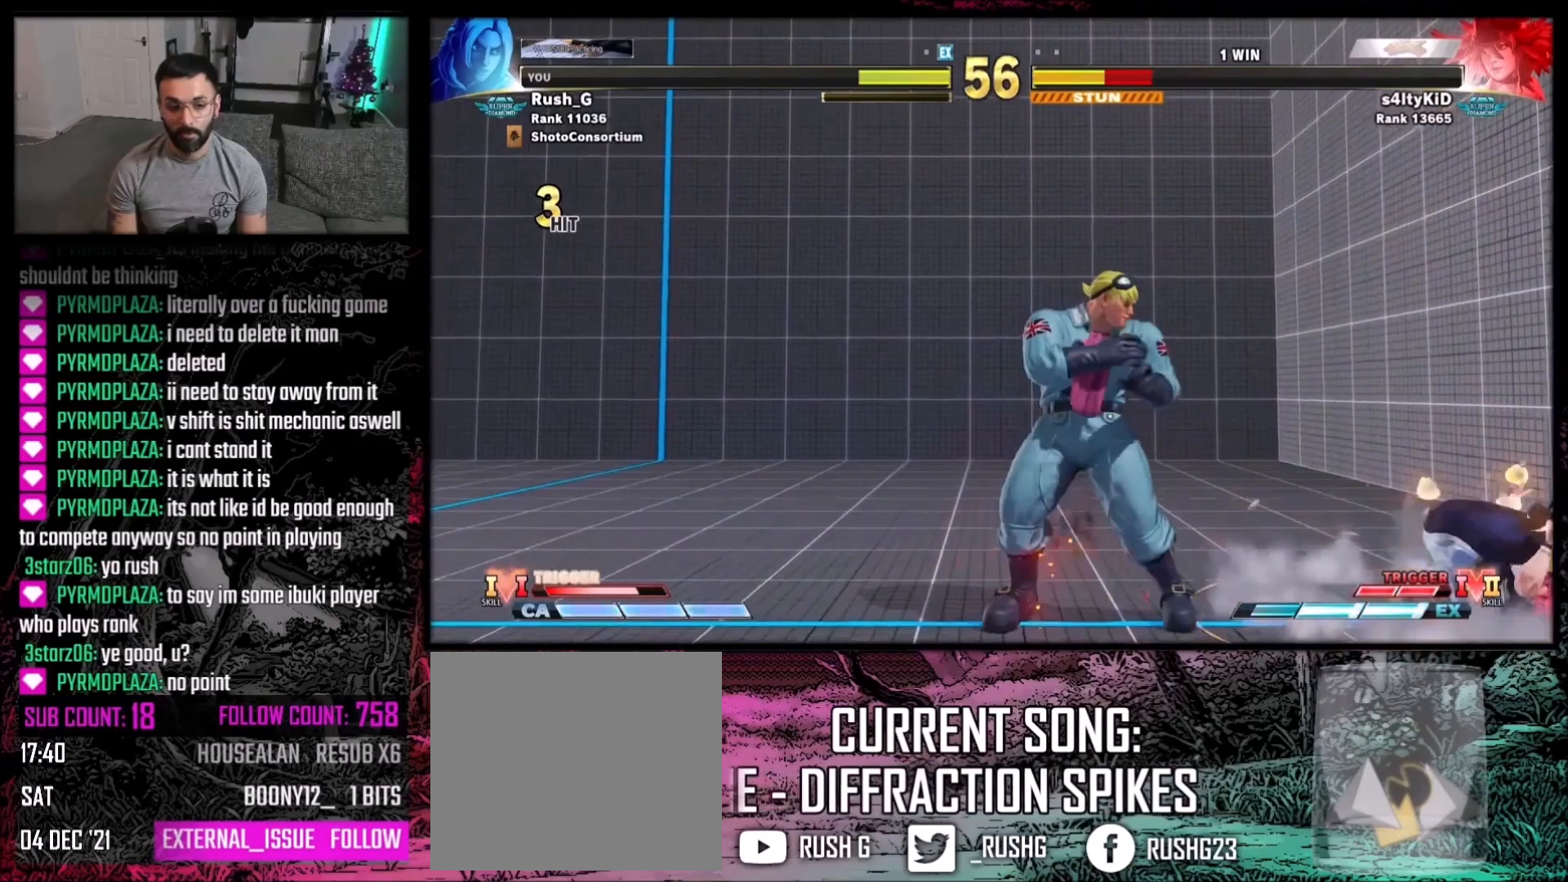
{"buttons": [], "events": [[33, "DPAD_LEFT", "down"], [467, "DPAD_LEFT", "up"]]}
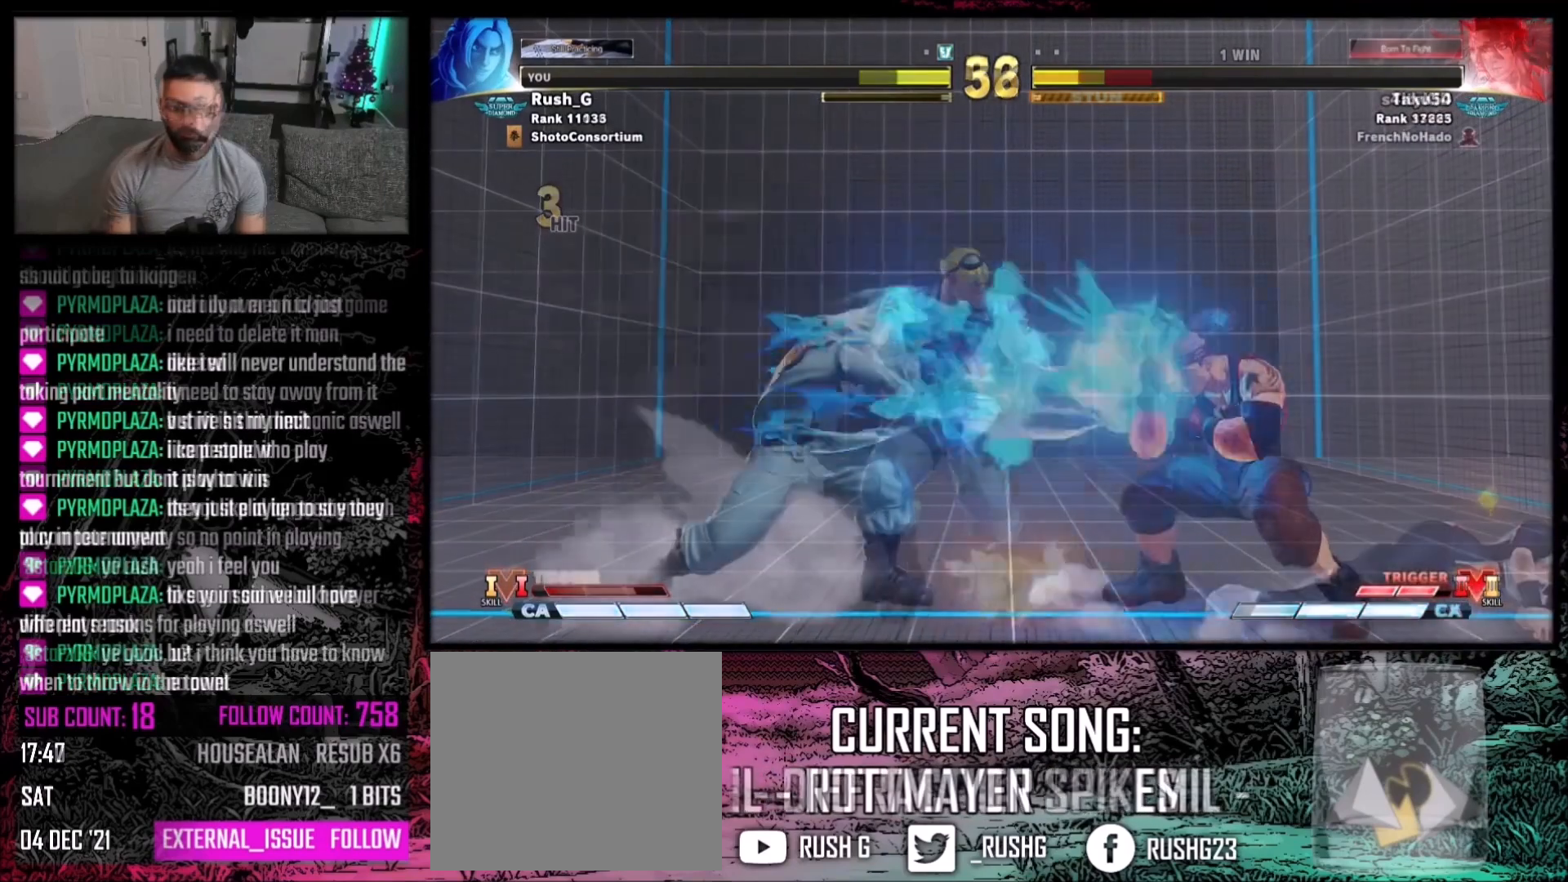
{"buttons": ["DPAD_LEFT"], "events": [[434, "DPAD_LEFT", "down"]]}
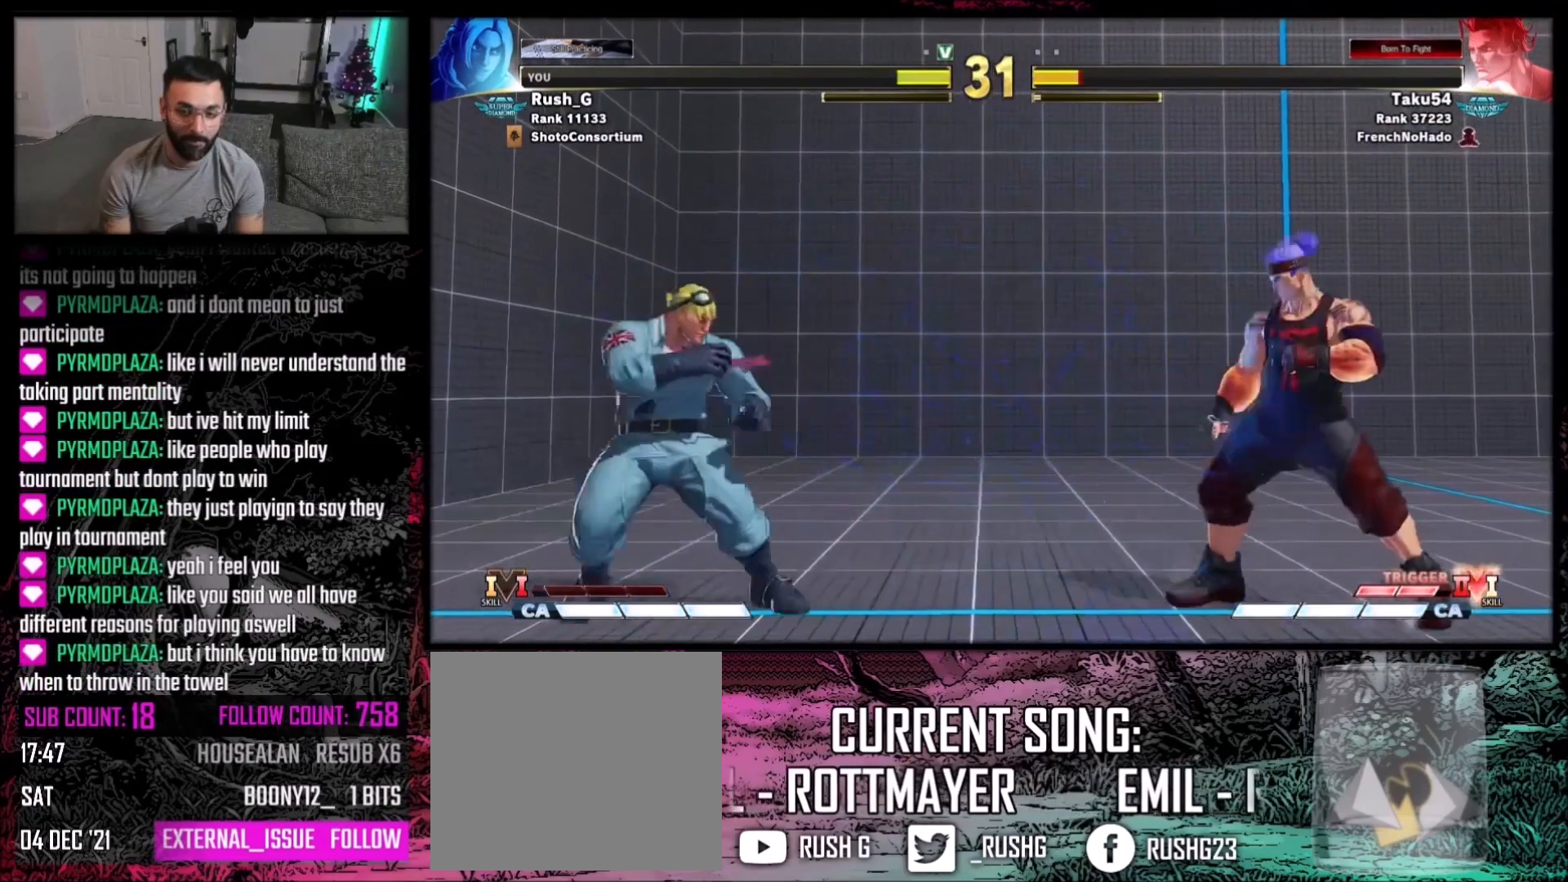
{"buttons": ["DPAD_DOWN", "DPAD_LEFT"], "events": [[200, "DPAD_DOWN", "down"], [300, "DPAD_LEFT", "up"], [333, "DPAD_DOWN", "up"], [333, "DPAD_RIGHT", "down"], [467, "DPAD_DOWN", "down"], [467, "DPAD_LEFT", "down"], [467, "DPAD_RIGHT", "up"]]}
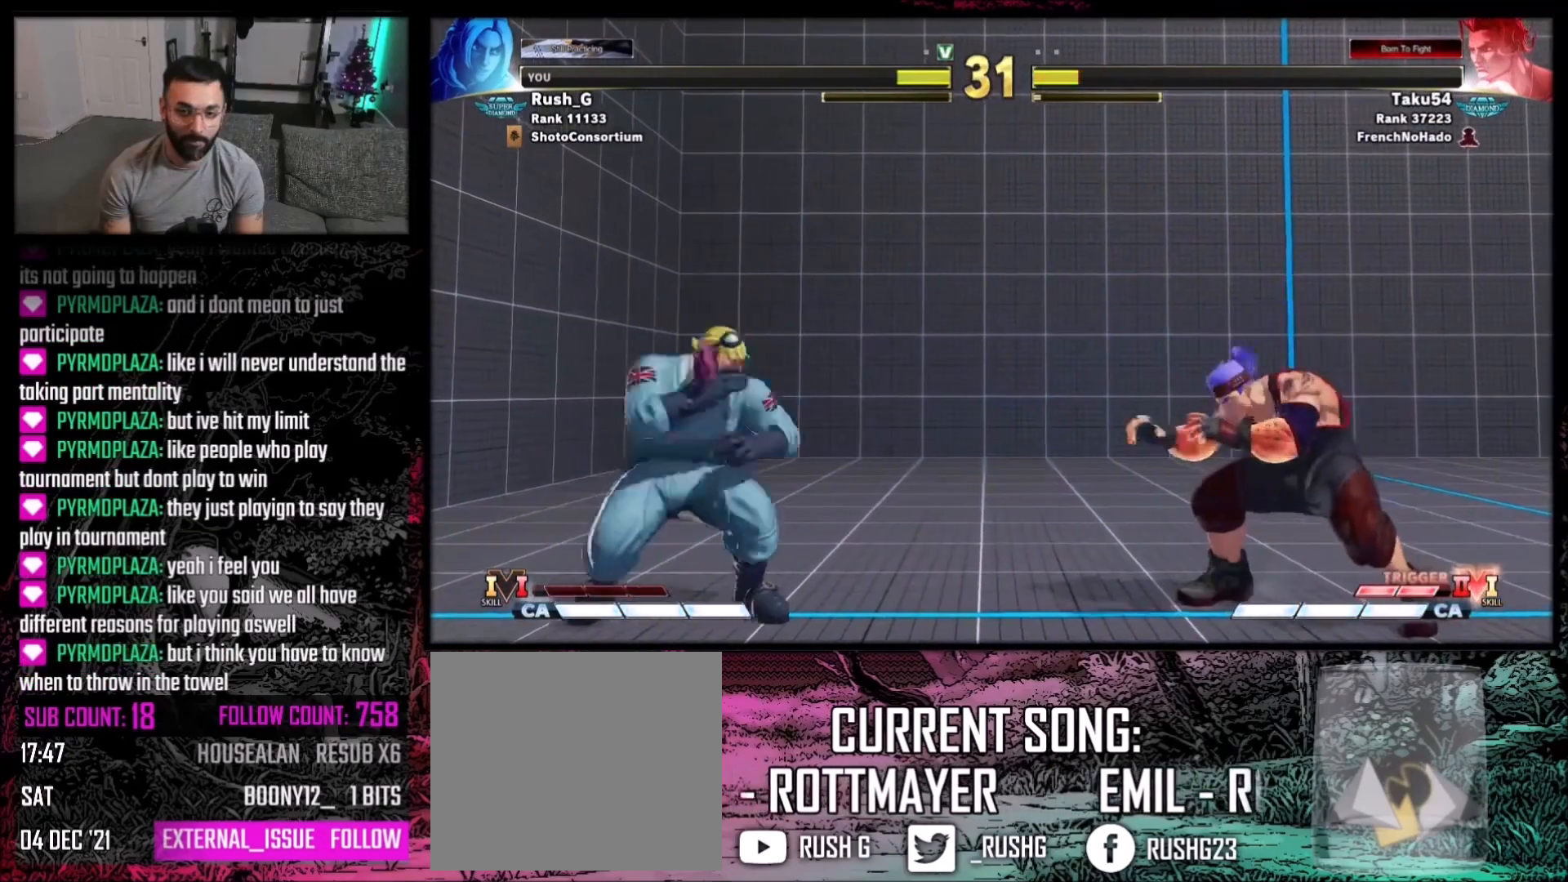
{"buttons": ["DPAD_LEFT"], "events": [[334, "DPAD_DOWN", "up"]]}
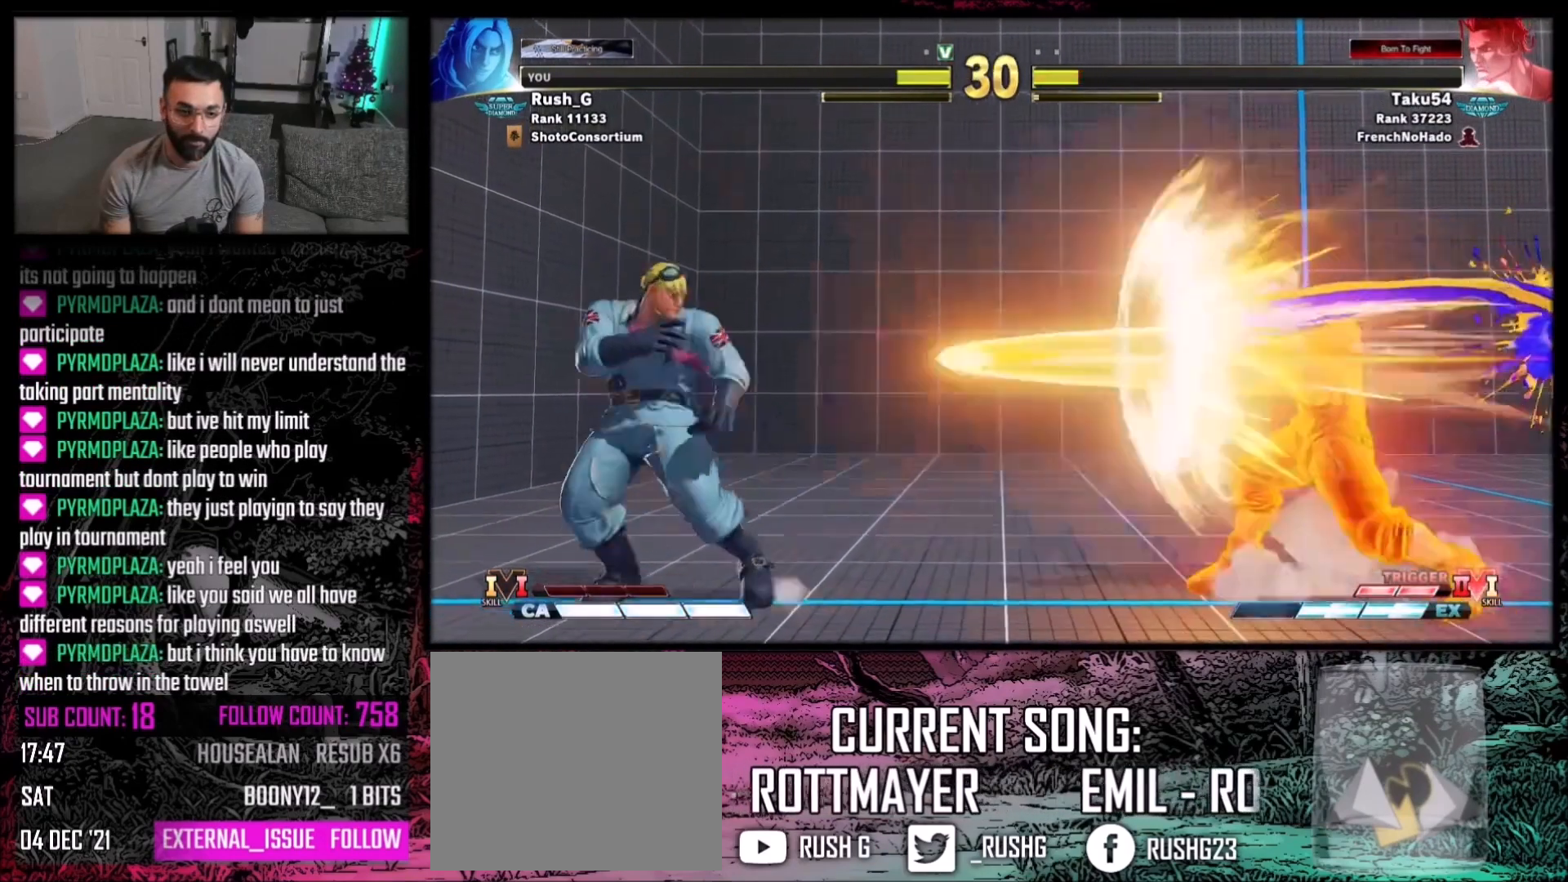
{"buttons": [], "events": [[367, "DPAD_LEFT", "up"]]}
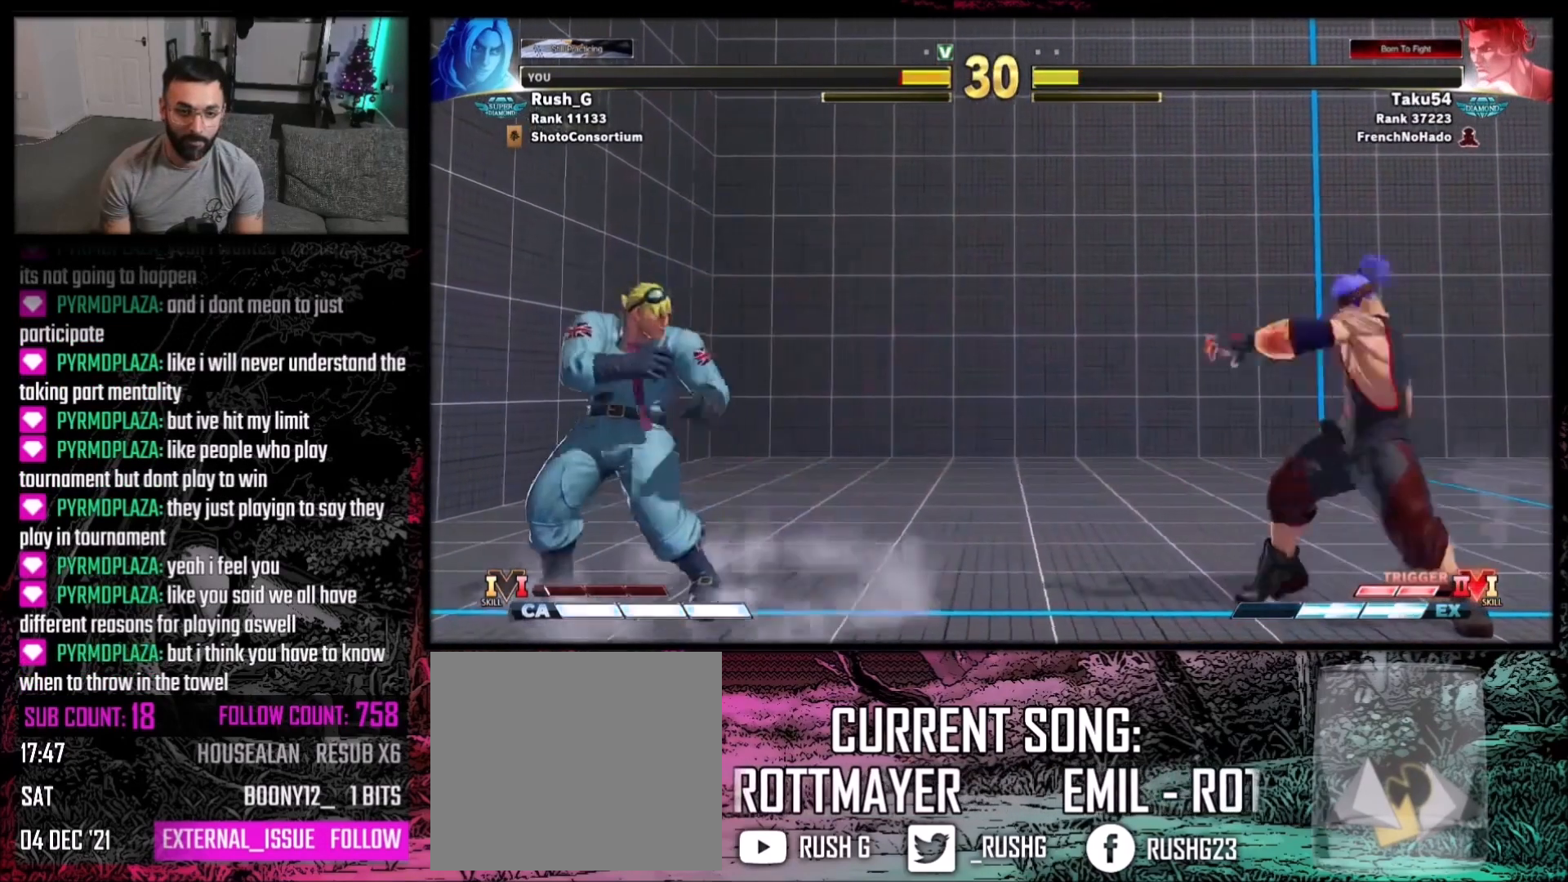
{"buttons": ["DPAD_DOWN", "DPAD_RIGHT"], "events": [[67, "DPAD_RIGHT", "down"], [234, "DPAD_DOWN", "down"], [234, "DPAD_RIGHT", "up"], [267, "DPAD_LEFT", "down"], [467, "DPAD_LEFT", "up"], [501, "DPAD_RIGHT", "down"]]}
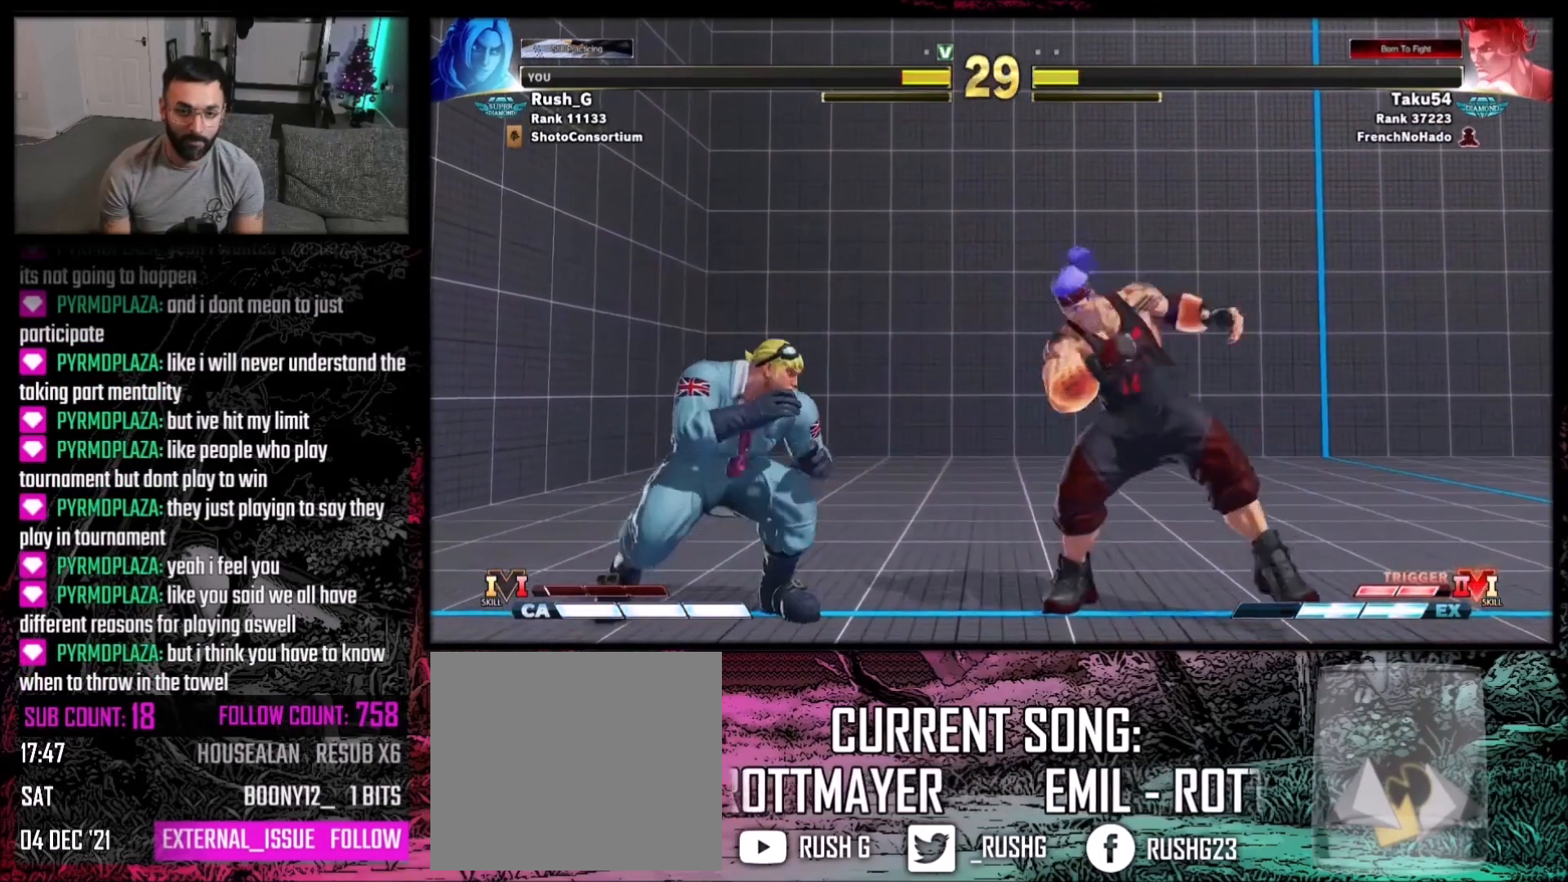
{"buttons": [], "events": [[33, "DPAD_DOWN", "up"], [33, "R1", "down"], [66, "DPAD_RIGHT", "up"], [100, "R1", "up"], [233, "R1", "down"], [233, "R2", "down"], [400, "R2", "up"], [433, "R1", "up"]]}
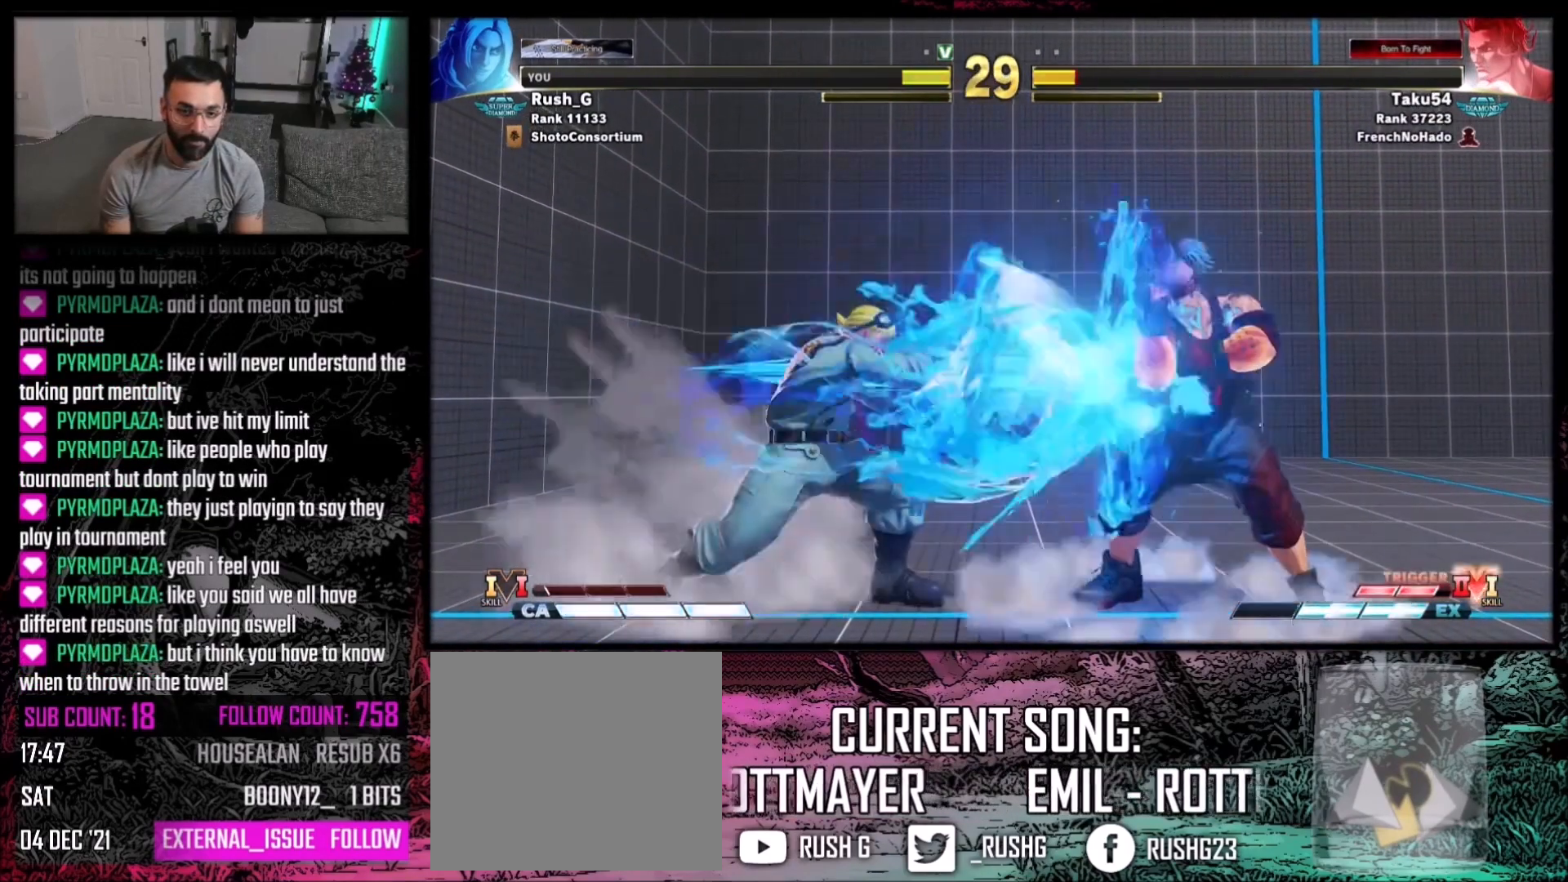
{"buttons": ["DPAD_DOWN", "DPAD_LEFT"], "events": [[267, "DPAD_RIGHT", "down"], [401, "DPAD_DOWN", "down"], [401, "DPAD_LEFT", "down"], [401, "DPAD_RIGHT", "up"]]}
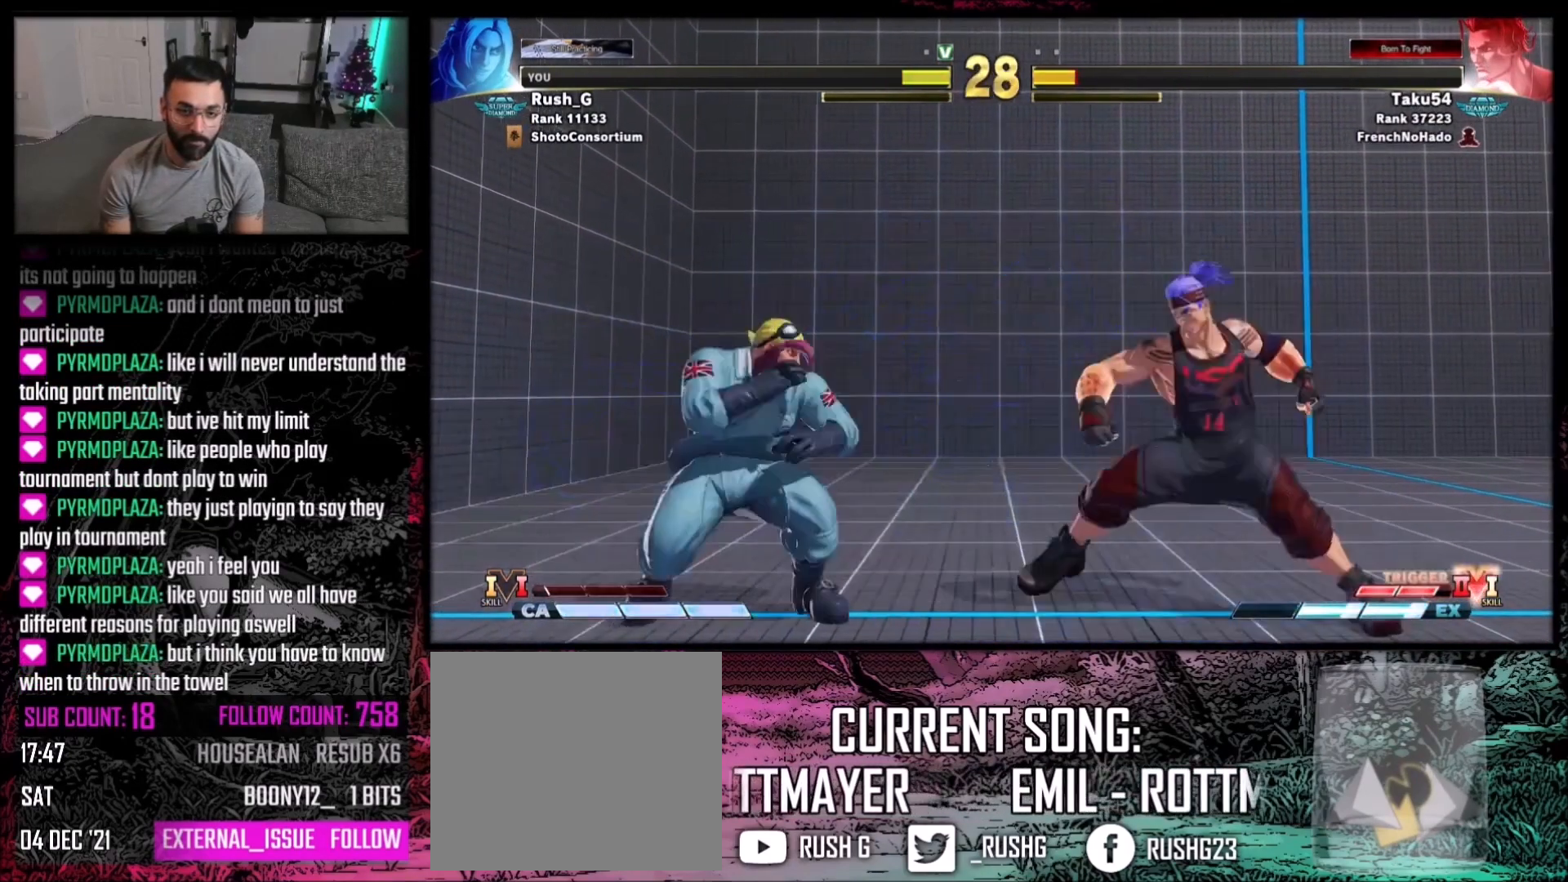
{"buttons": ["DPAD_DOWN", "DPAD_LEFT"], "events": []}
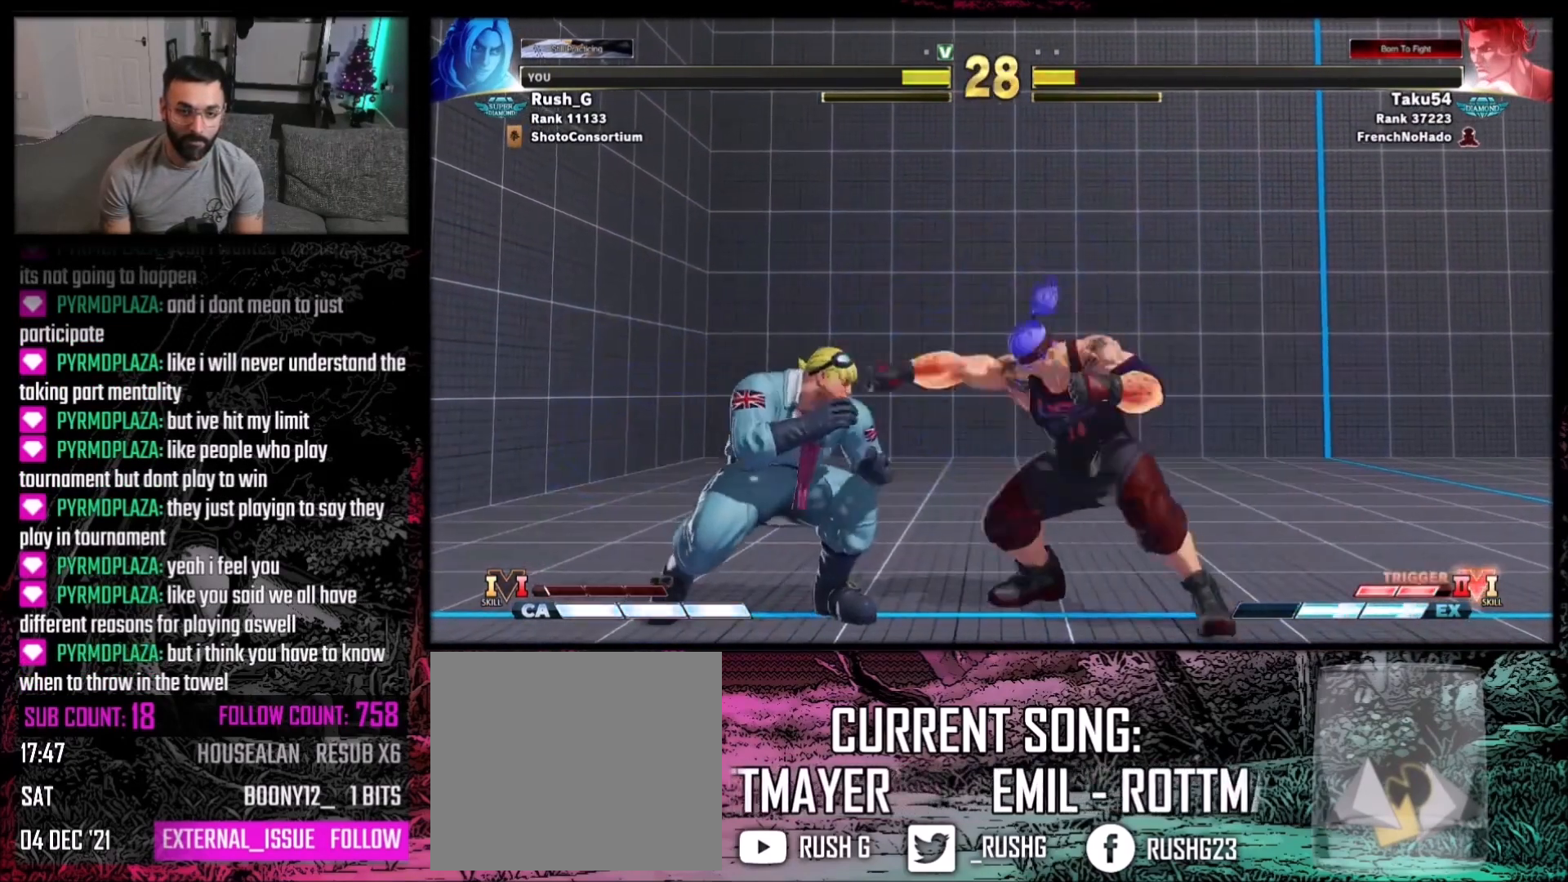
{"buttons": ["DPAD_LEFT"], "events": [[67, "DPAD_DOWN", "up"], [334, "DPAD_LEFT", "up"], [434, "DPAD_LEFT", "down"]]}
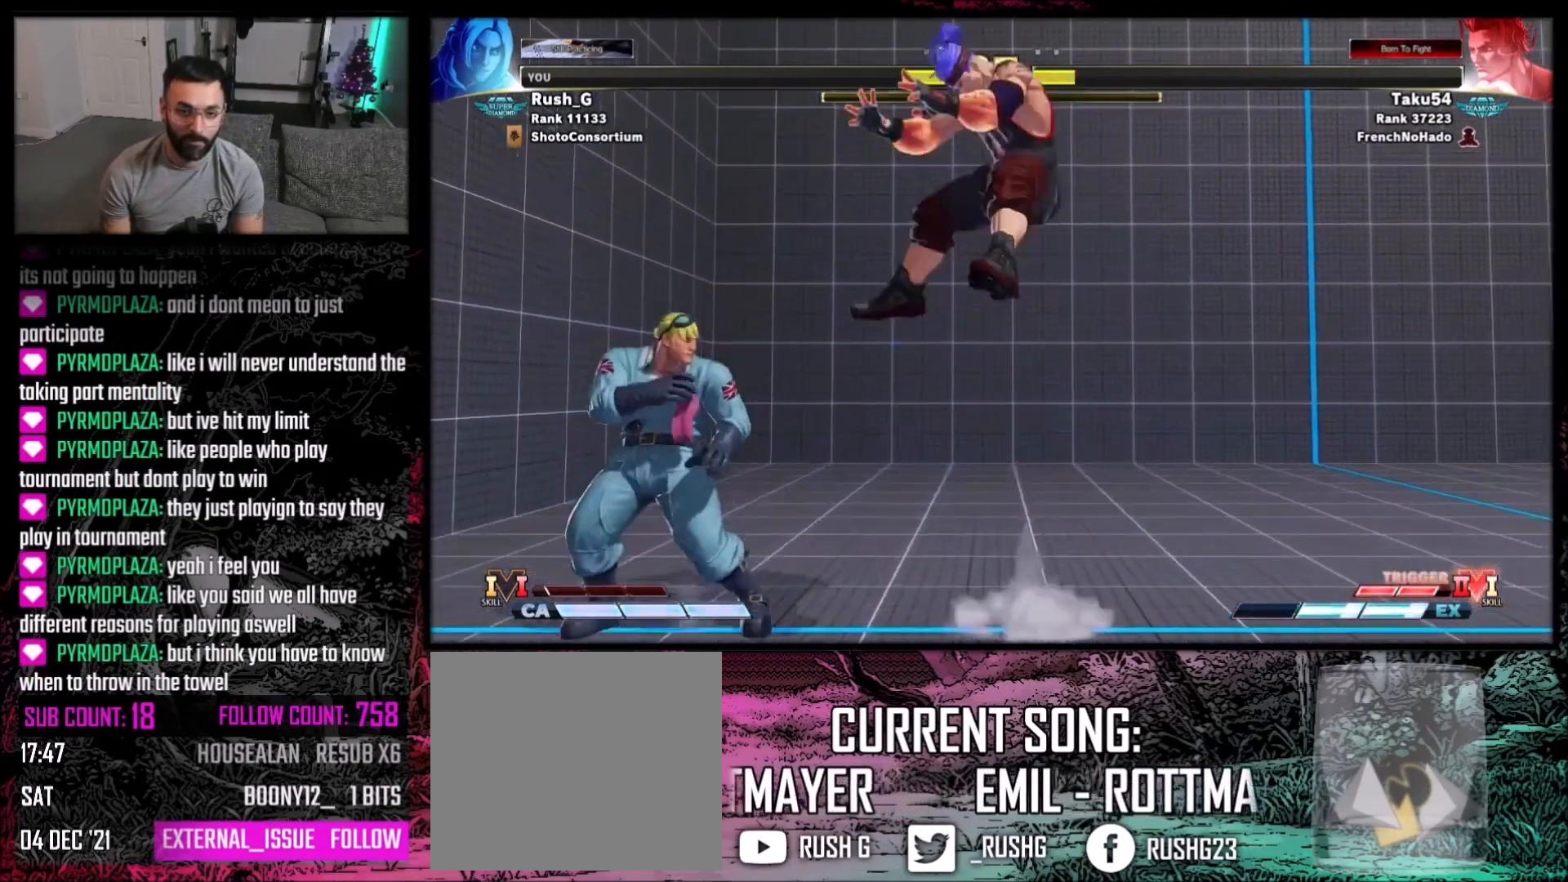
{"buttons": ["DPAD_DOWN", "DPAD_RIGHT"], "events": [[200, "DPAD_LEFT", "up"], [200, "DPAD_RIGHT", "down"], [233, "DPAD_DOWN", "down"], [233, "DPAD_RIGHT", "up"], [300, "DPAD_RIGHT", "down"], [367, "DPAD_DOWN", "up"], [367, "Y", "down"], [400, "DPAD_RIGHT", "up"], [400, "Y", "up"], [467, "DPAD_DOWN", "down"], [500, "DPAD_RIGHT", "down"]]}
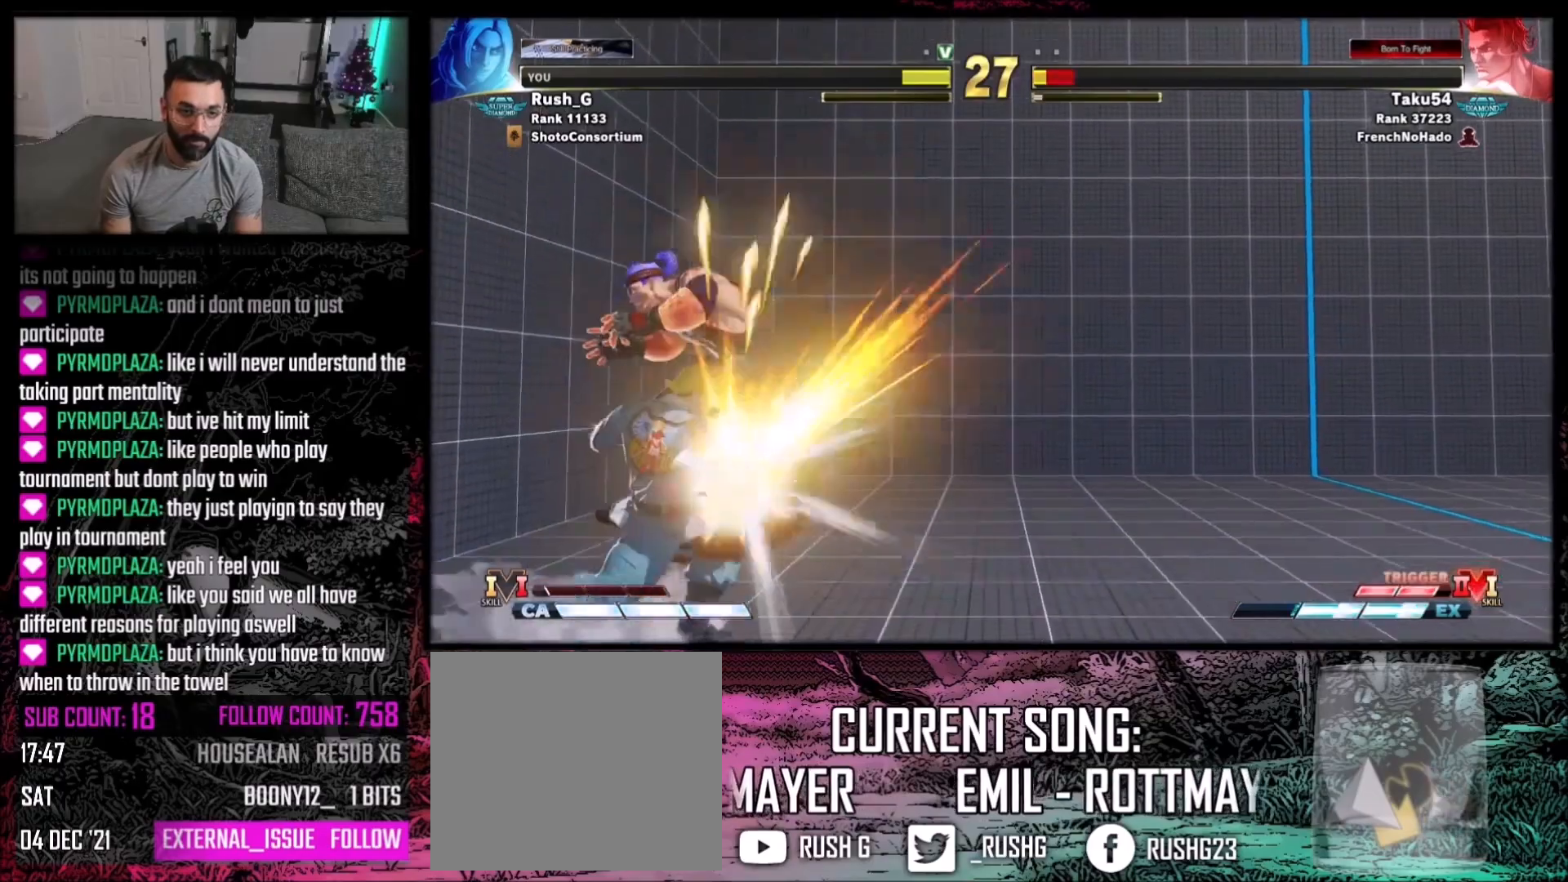
{"buttons": [], "events": [[67, "A", "down"], [67, "DPAD_DOWN", "up"], [134, "DPAD_RIGHT", "up"], [167, "A", "up"]]}
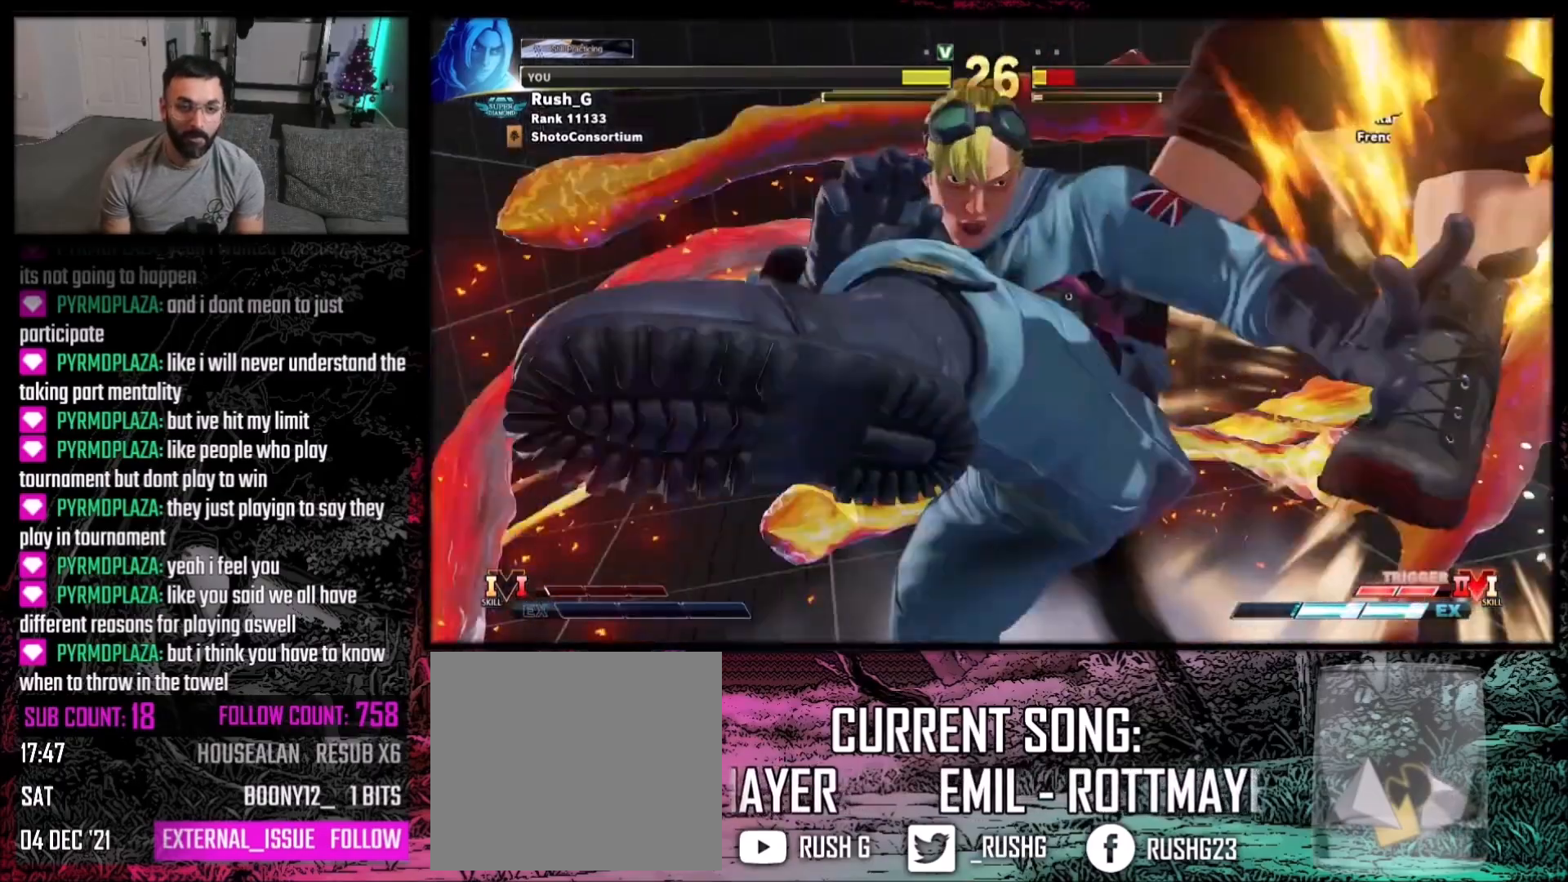
{"buttons": [], "events": []}
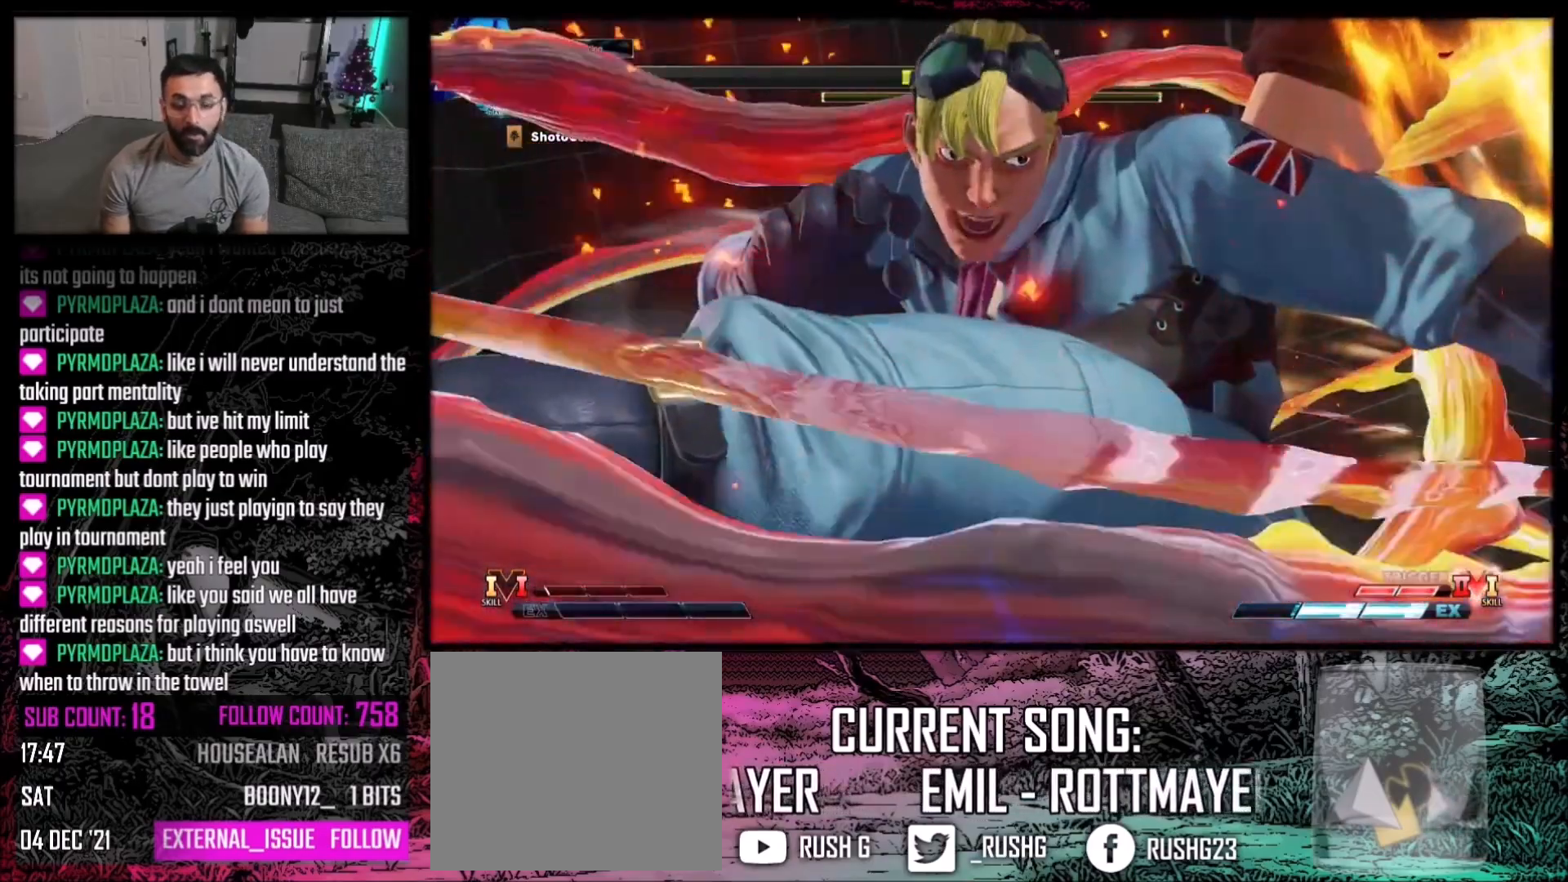
{"buttons": [], "events": []}
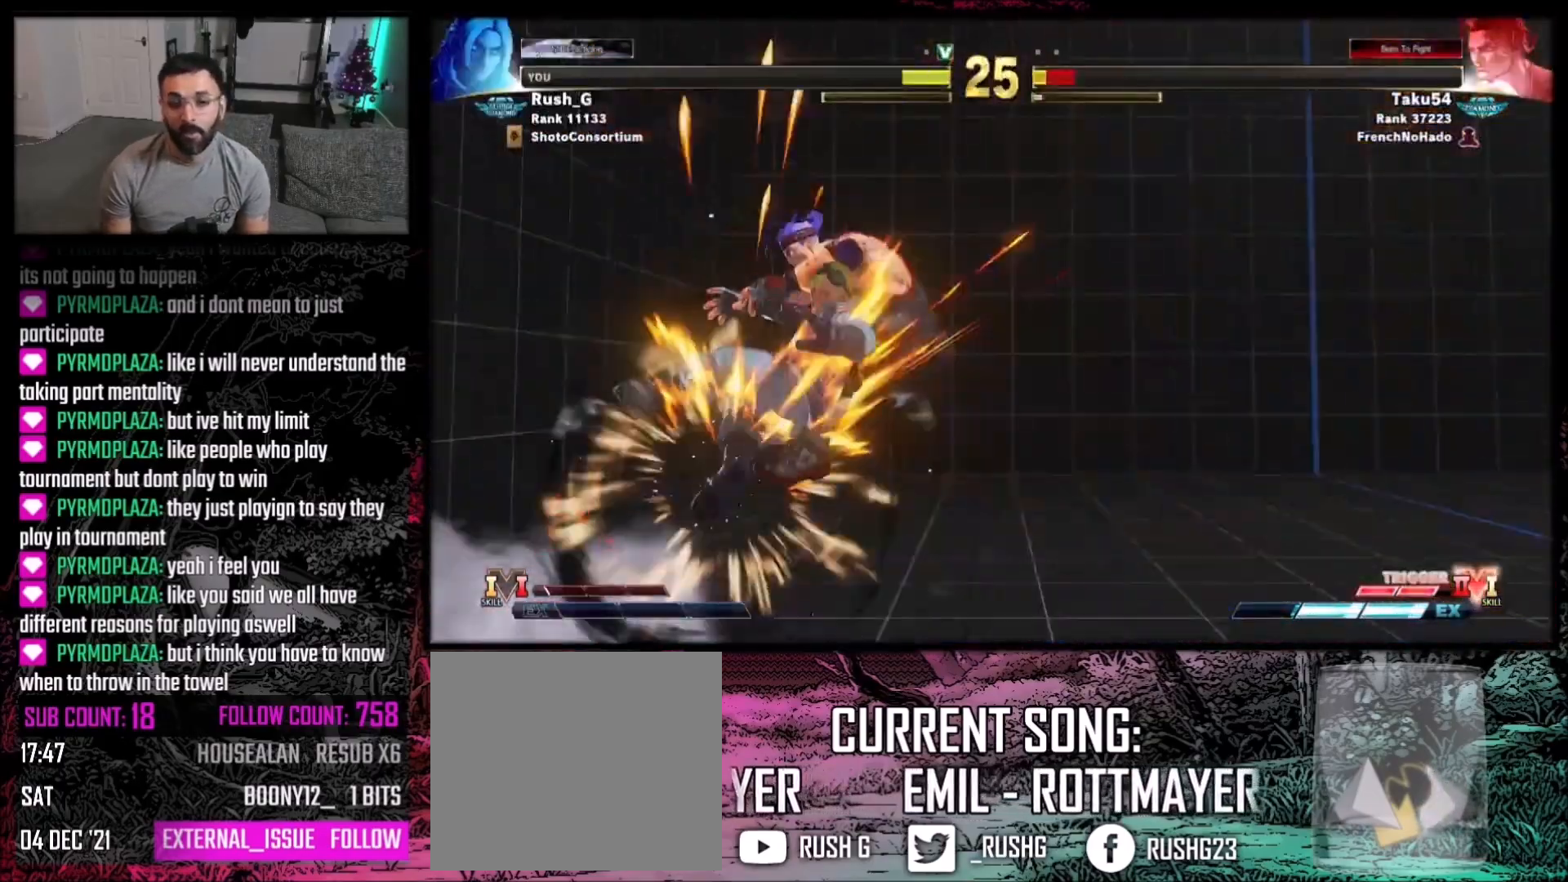
{"buttons": [], "events": []}
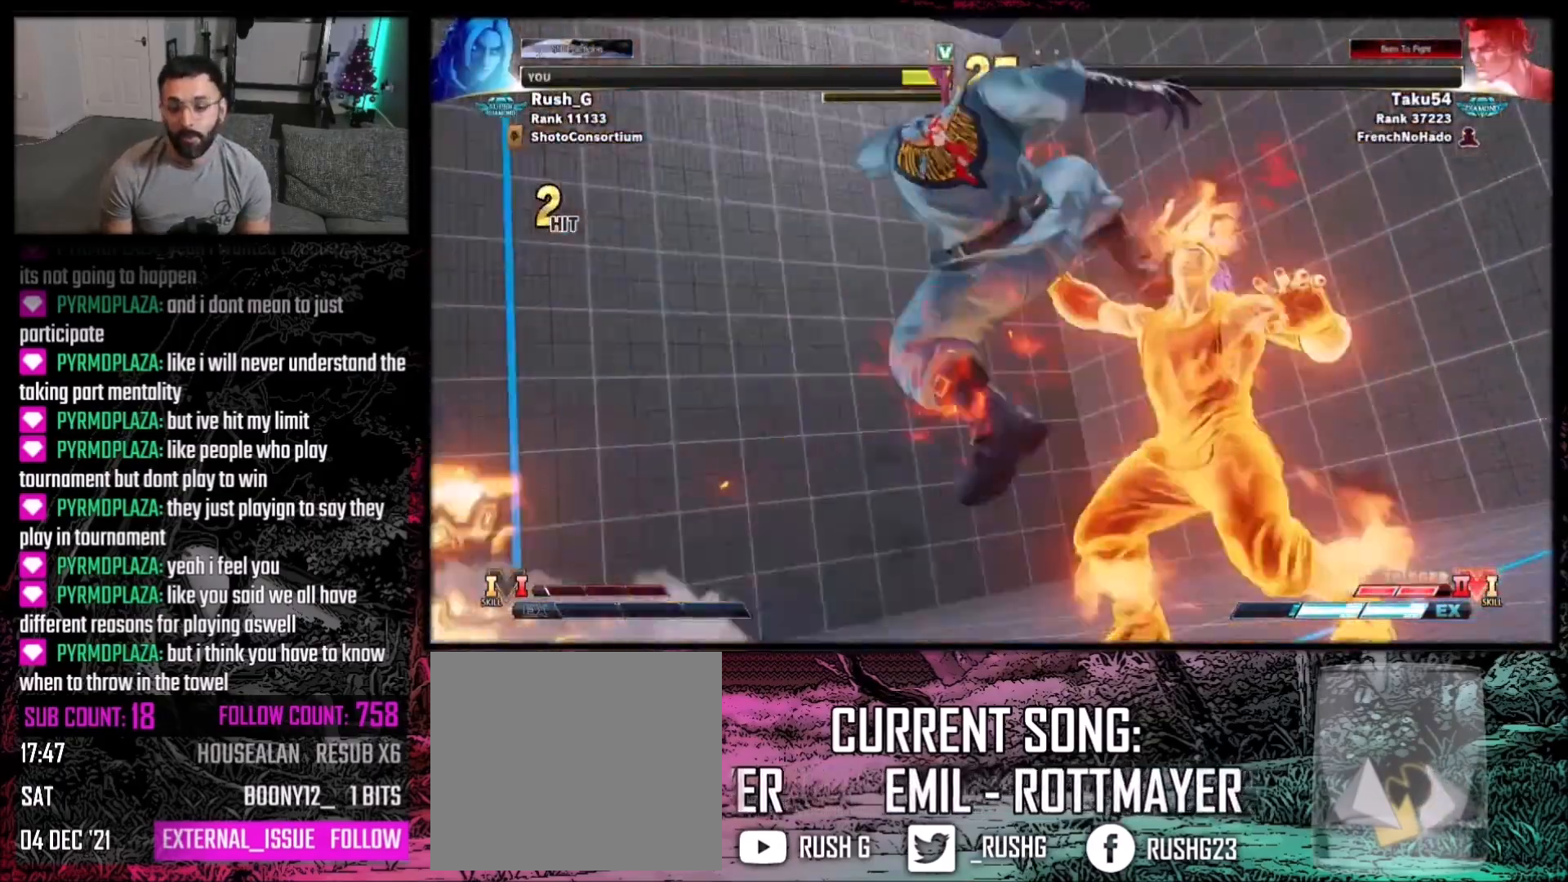
{"buttons": [], "events": []}
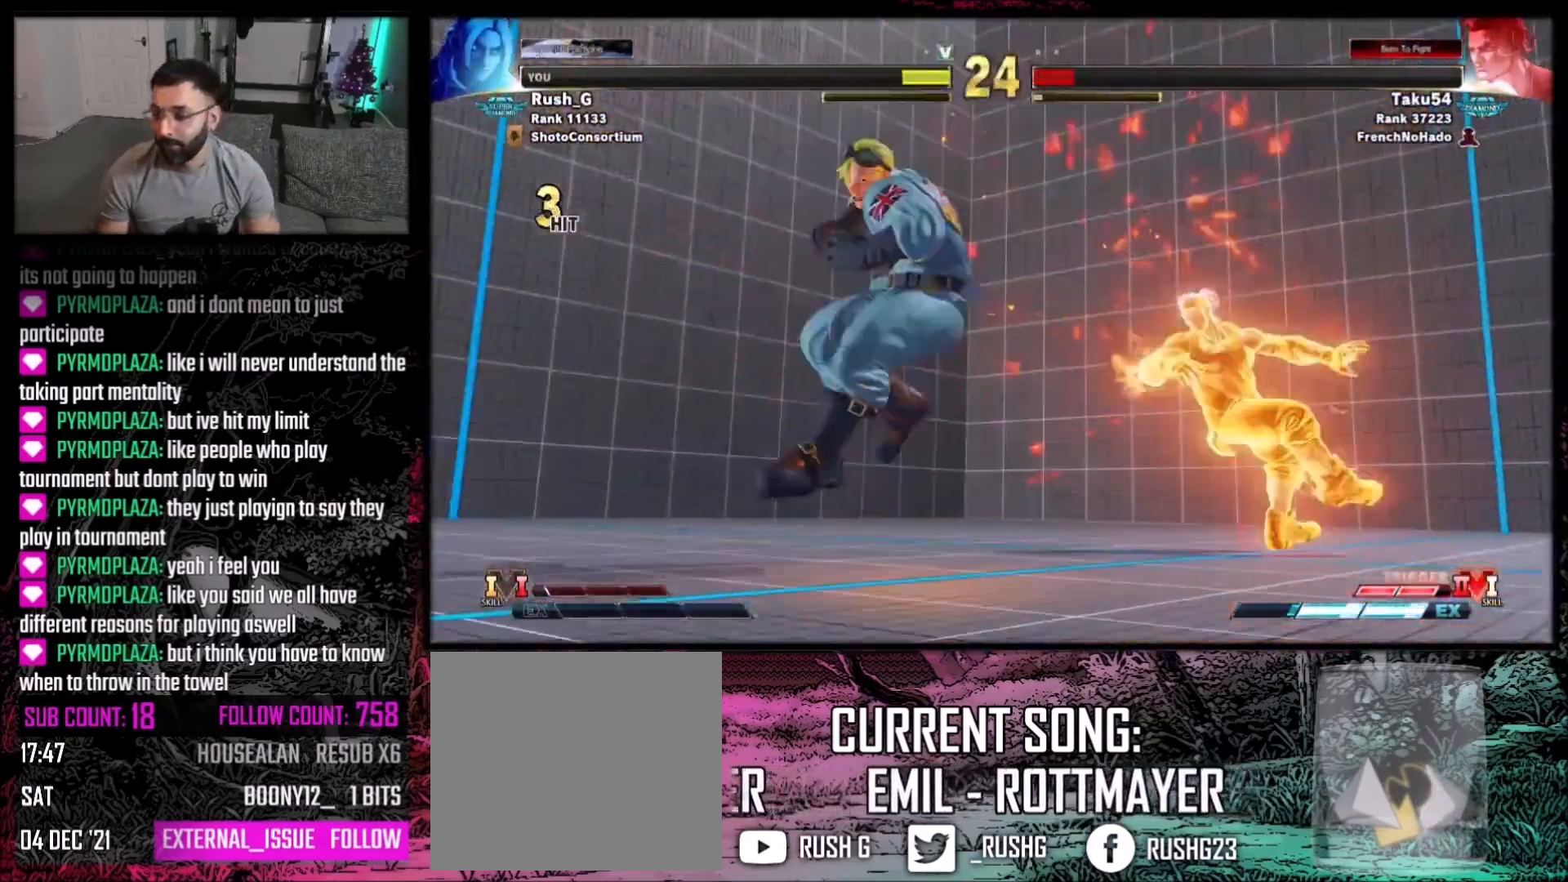
{"buttons": [], "events": [[200, "L2", "down"], [300, "L2", "up"]]}
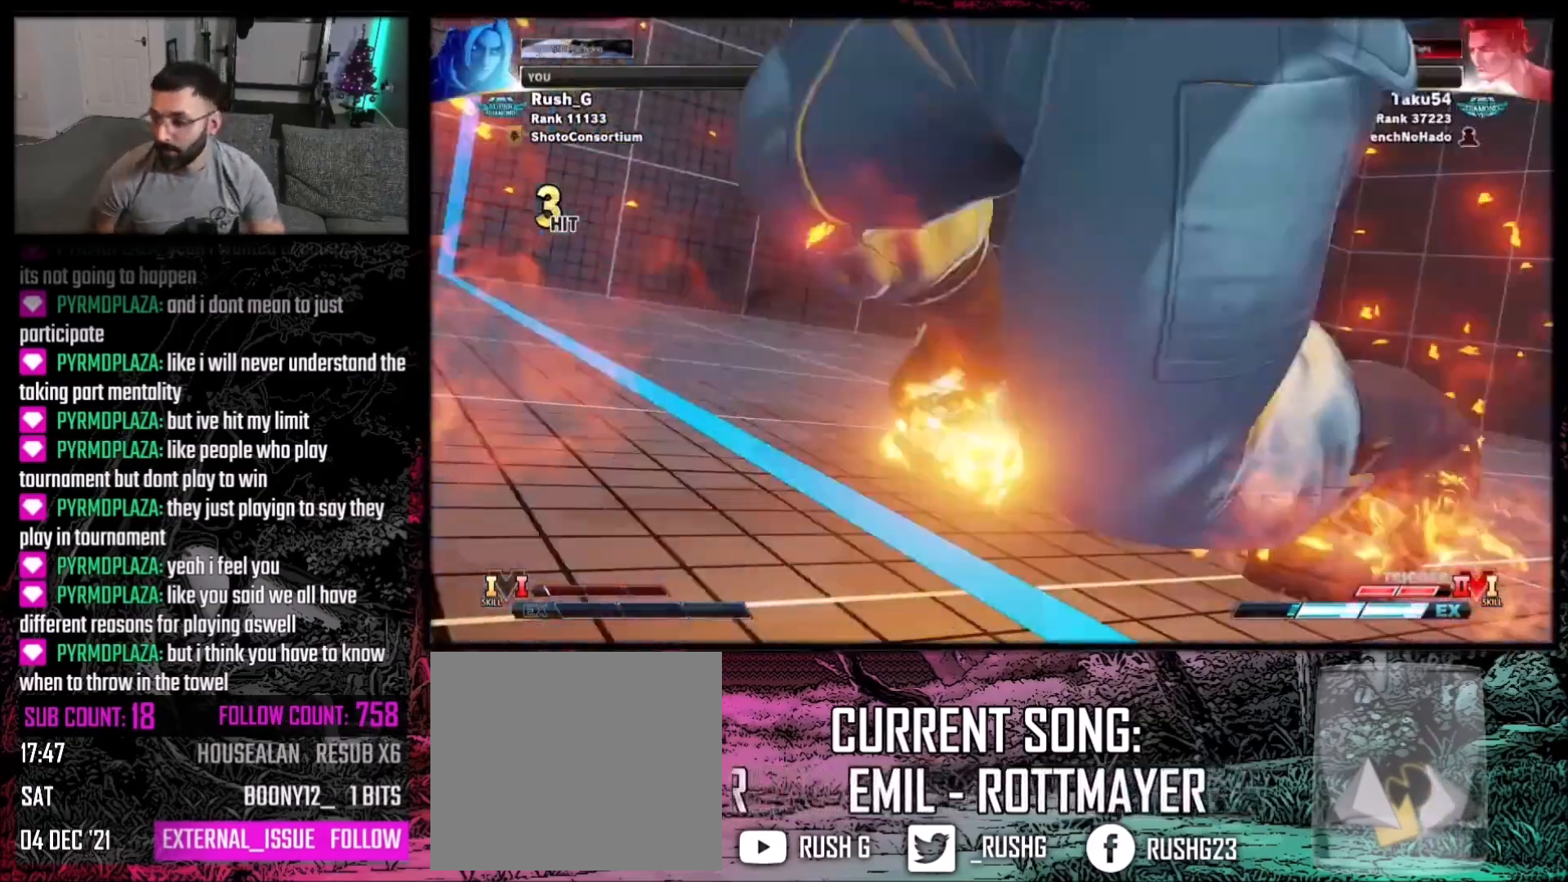
{"buttons": ["R2"], "events": [[467, "R2", "down"]]}
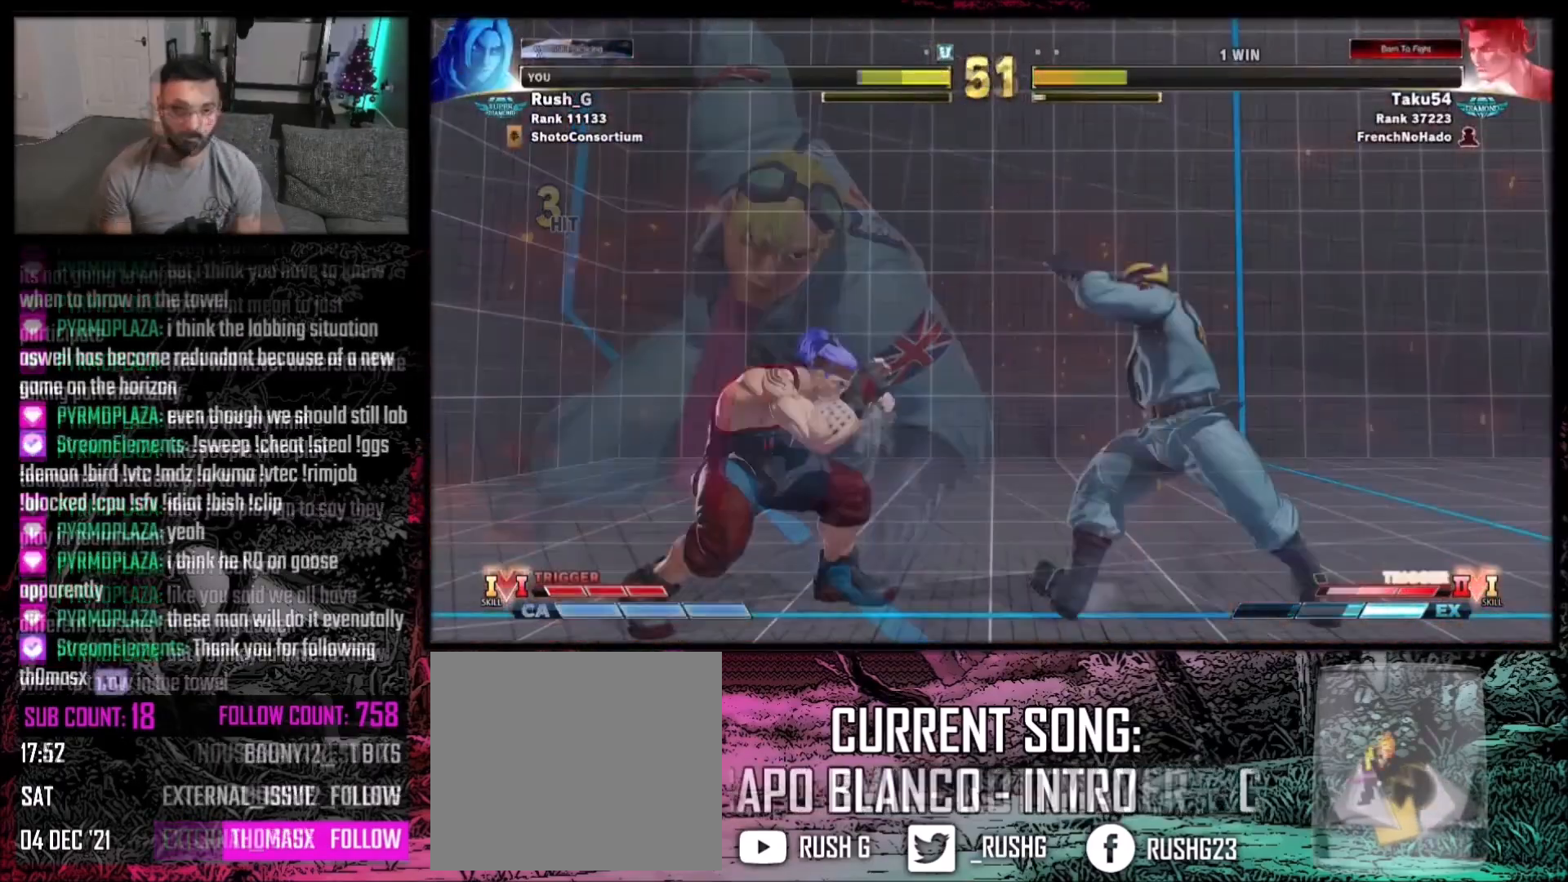
{"buttons": [], "events": [[66, "R2", "up"], [233, "R1", "down"], [233, "R2", "down"], [433, "R2", "up"], [467, "R1", "up"]]}